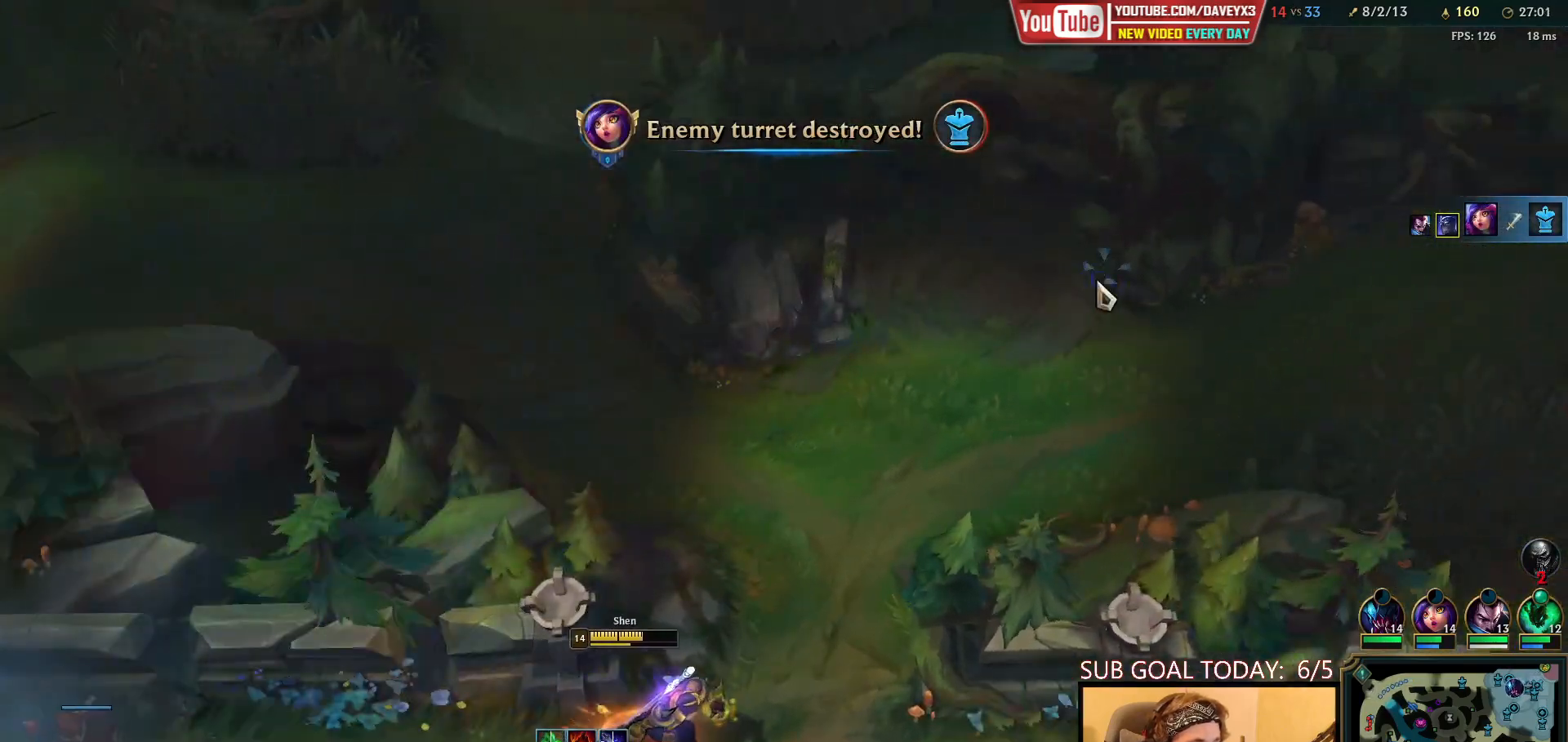
Gameplay with keyboard and mouse; each line is a JSON object with the keys and mouse buttons held at the frame after it. "events" lists presses ("down") and releases ("up") of "a", "ctrl", "d", "e", "f", "q", "r", "s", "shift", "space", "tab", "w", "mouse_left", "mouse_wheel", "mouse_right", "mouse_mb4" and "mouse_mb5" between this image and that frame as [ms after this image, input, new state], when the widget could be followed in between. "mouse_left", "mouse_wheel", "mouse_right", "mouse_mb4", "mouse_mb5" = the "left", "wheel", "right", "mb4", "mb5" buttons of the "mouse" list. No other keys are recorded. "wheel" means that the mouse wheel is clicked or scrolled. Mouse movement is not recorded.
{"keys": [], "mouse": ["wheel"], "events": [[133, "mouse_right", "down"], [300, "mouse_right", "up"]]}
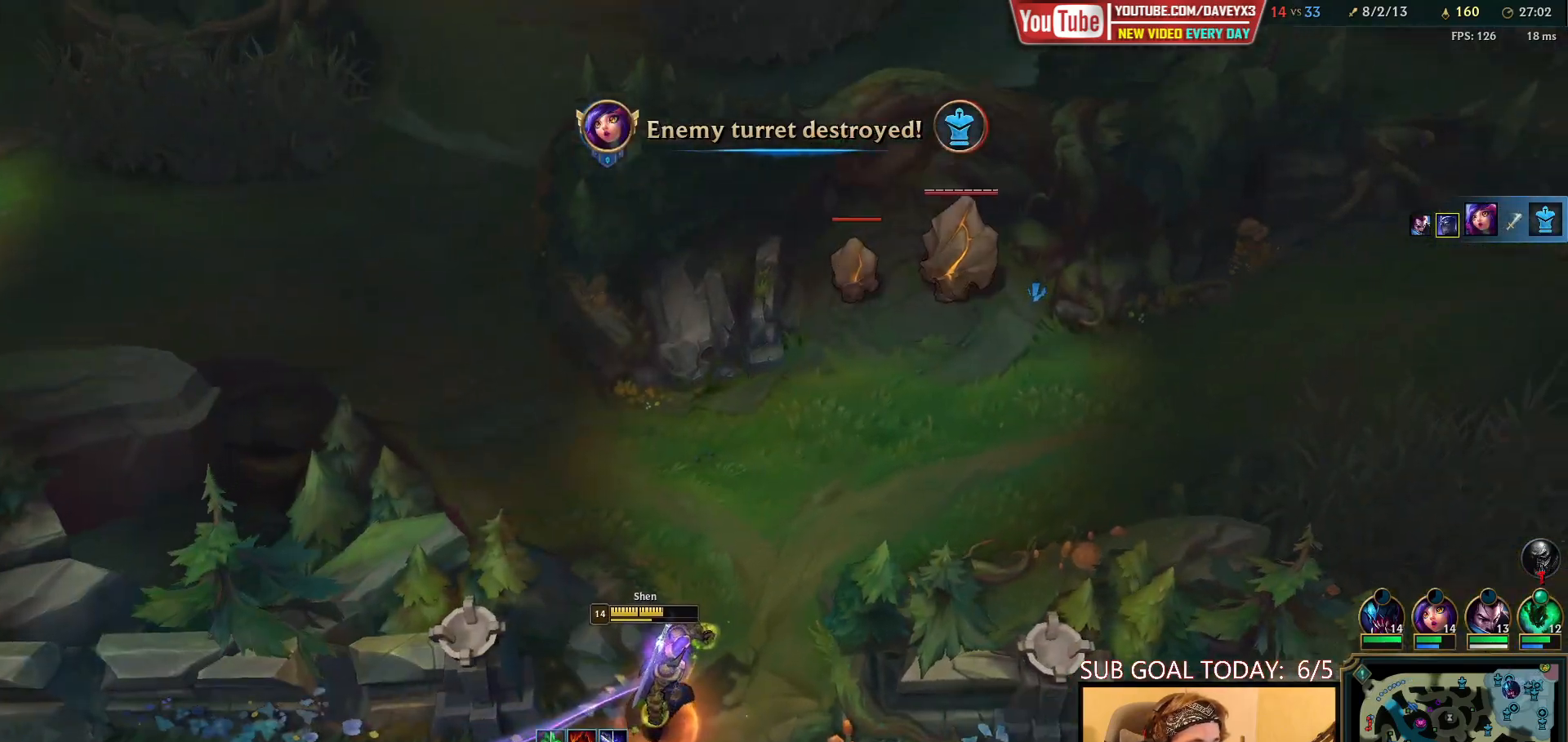
{"keys": [], "mouse": ["wheel"], "events": []}
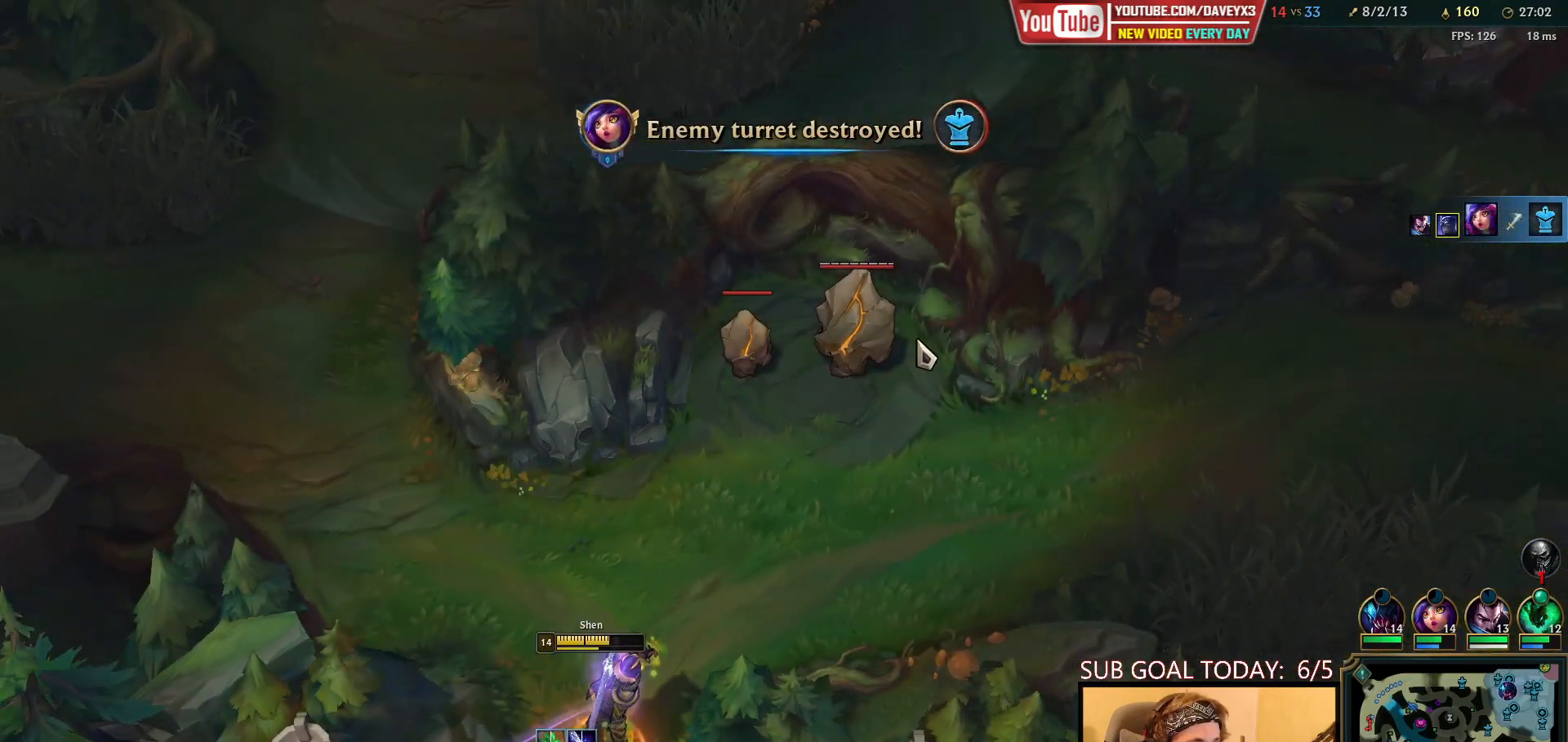
{"keys": [], "mouse": ["wheel"], "events": []}
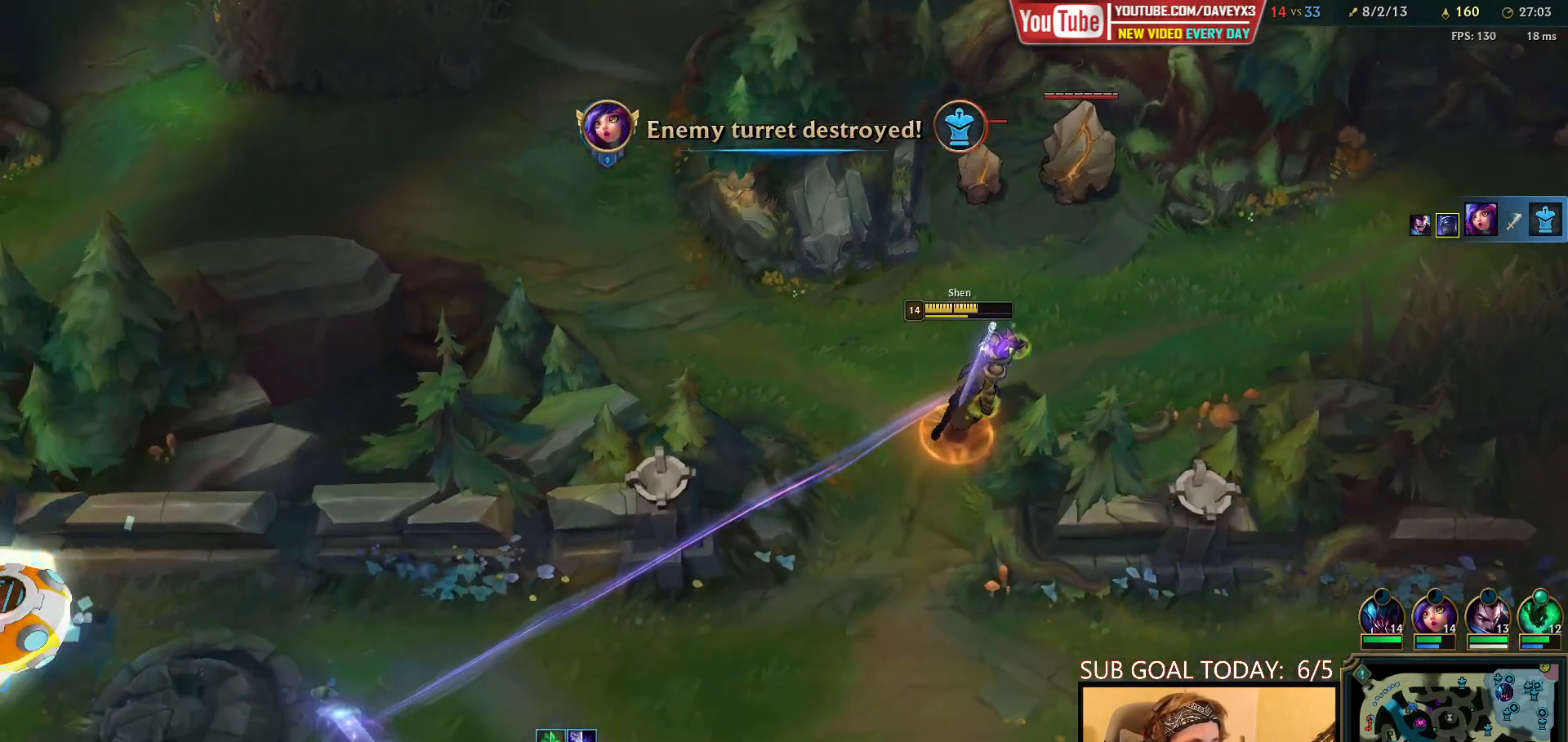
{"keys": [], "mouse": ["wheel"], "events": []}
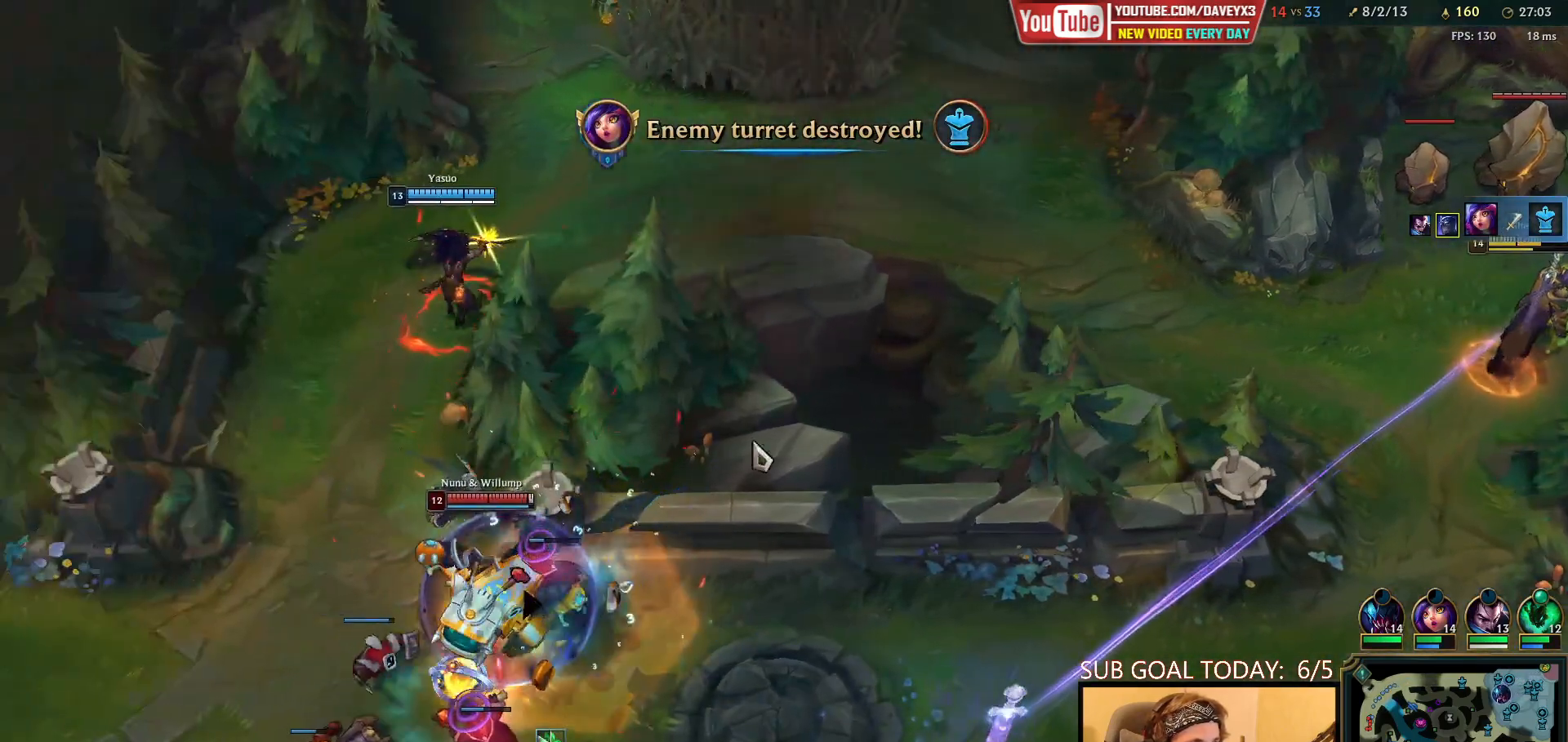
{"keys": [], "mouse": ["wheel"], "events": [[350, "mouse_right", "down"], [433, "mouse_right", "up"]]}
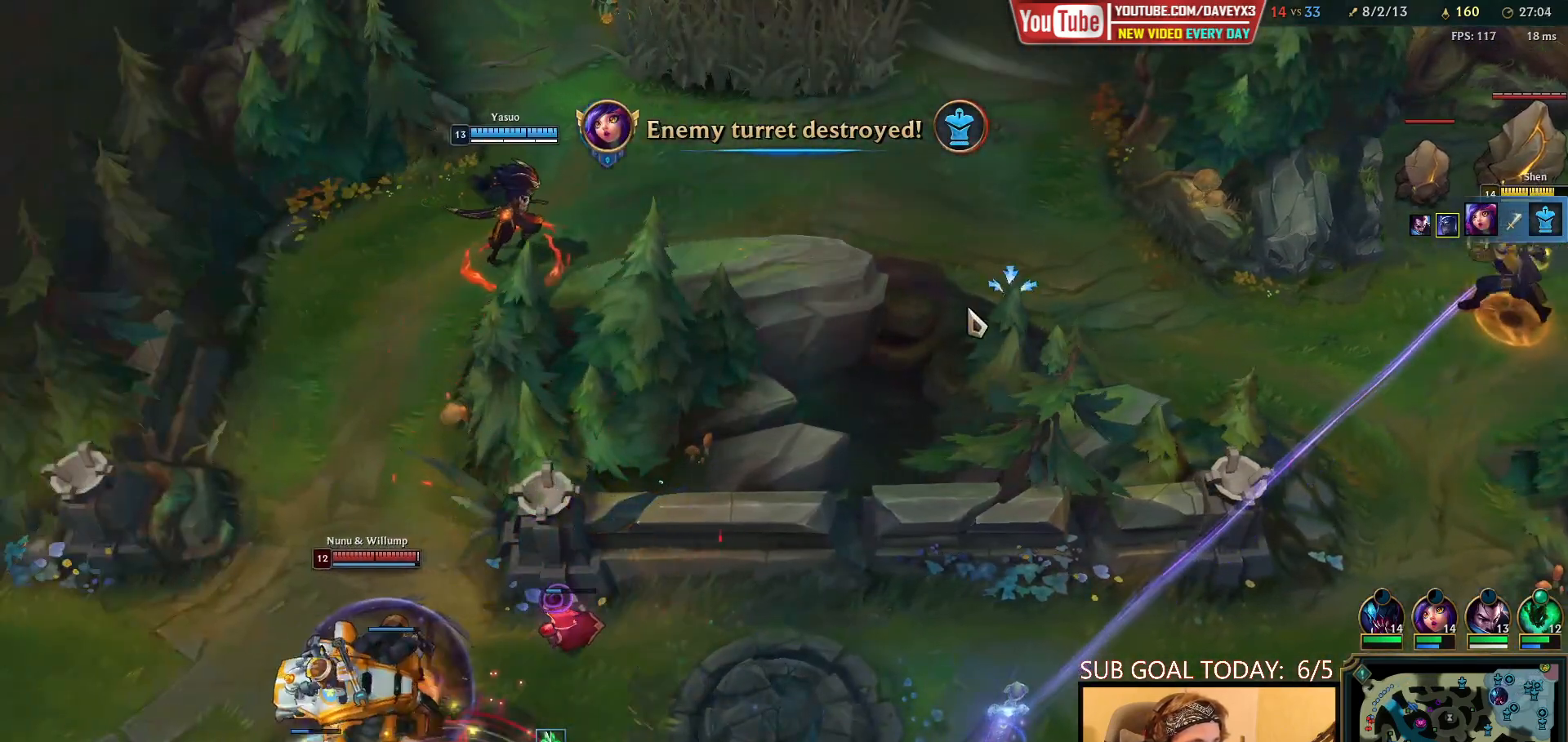
{"keys": [], "mouse": ["wheel"], "events": [[33, "mouse_right", "down"], [150, "mouse_right", "up"]]}
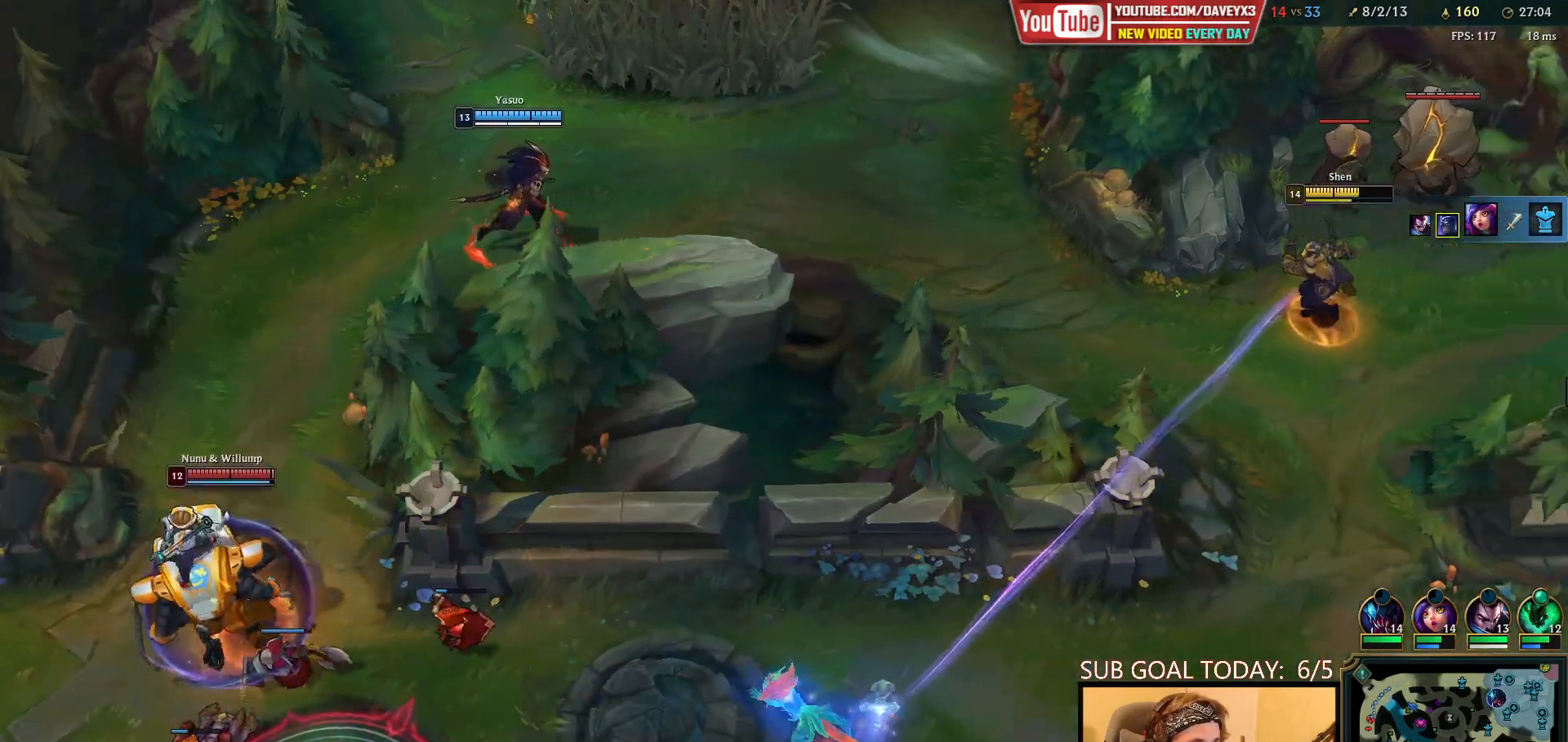
{"keys": [], "mouse": ["wheel"], "events": [[17, "mouse_right", "down"], [83, "mouse_right", "up"], [217, "mouse_right", "down"], [283, "mouse_right", "up"], [367, "mouse_right", "down"], [483, "mouse_right", "up"]]}
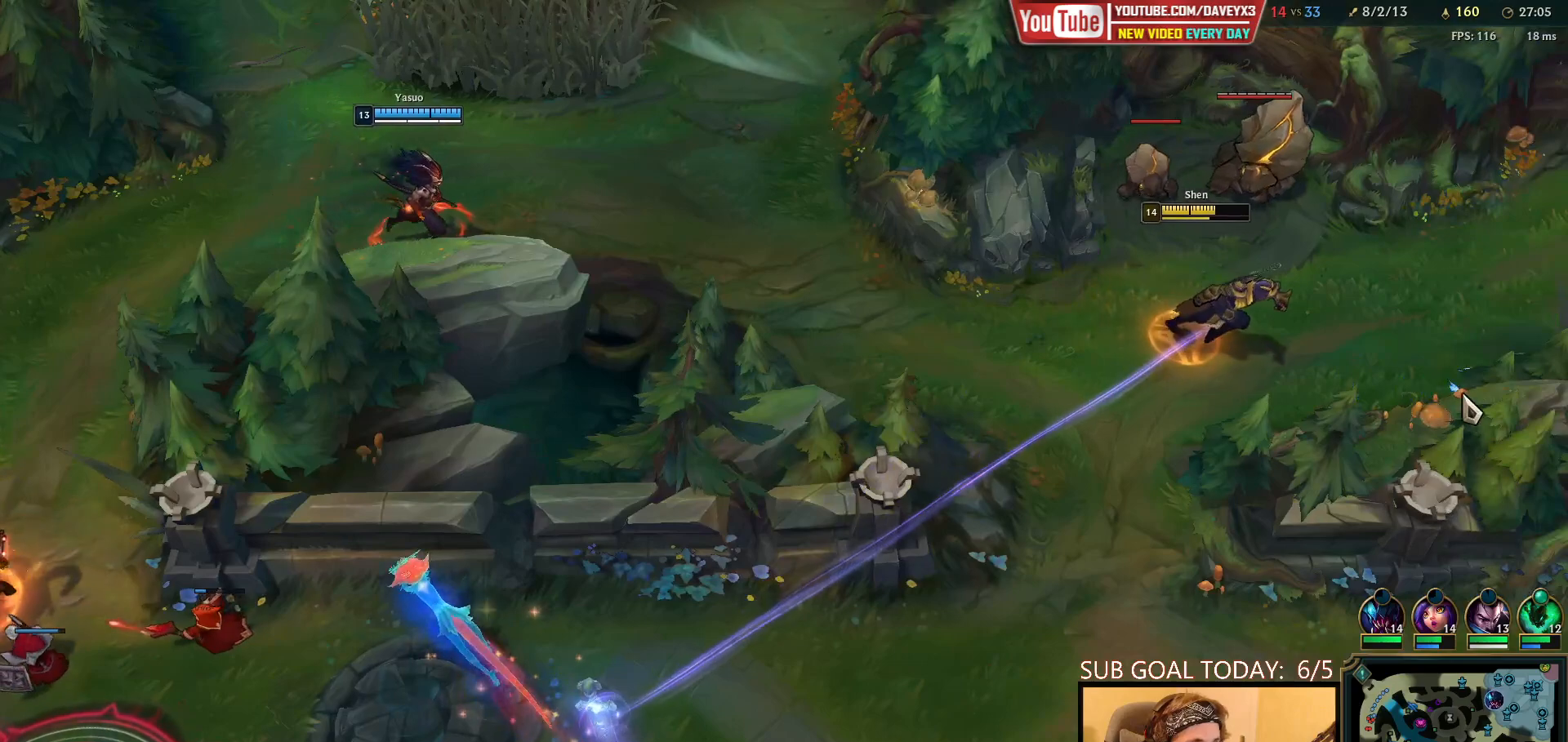
{"keys": [], "mouse": ["wheel"], "events": [[100, "mouse_right", "down"], [200, "mouse_right", "up"], [317, "q", "down"], [467, "q", "up"]]}
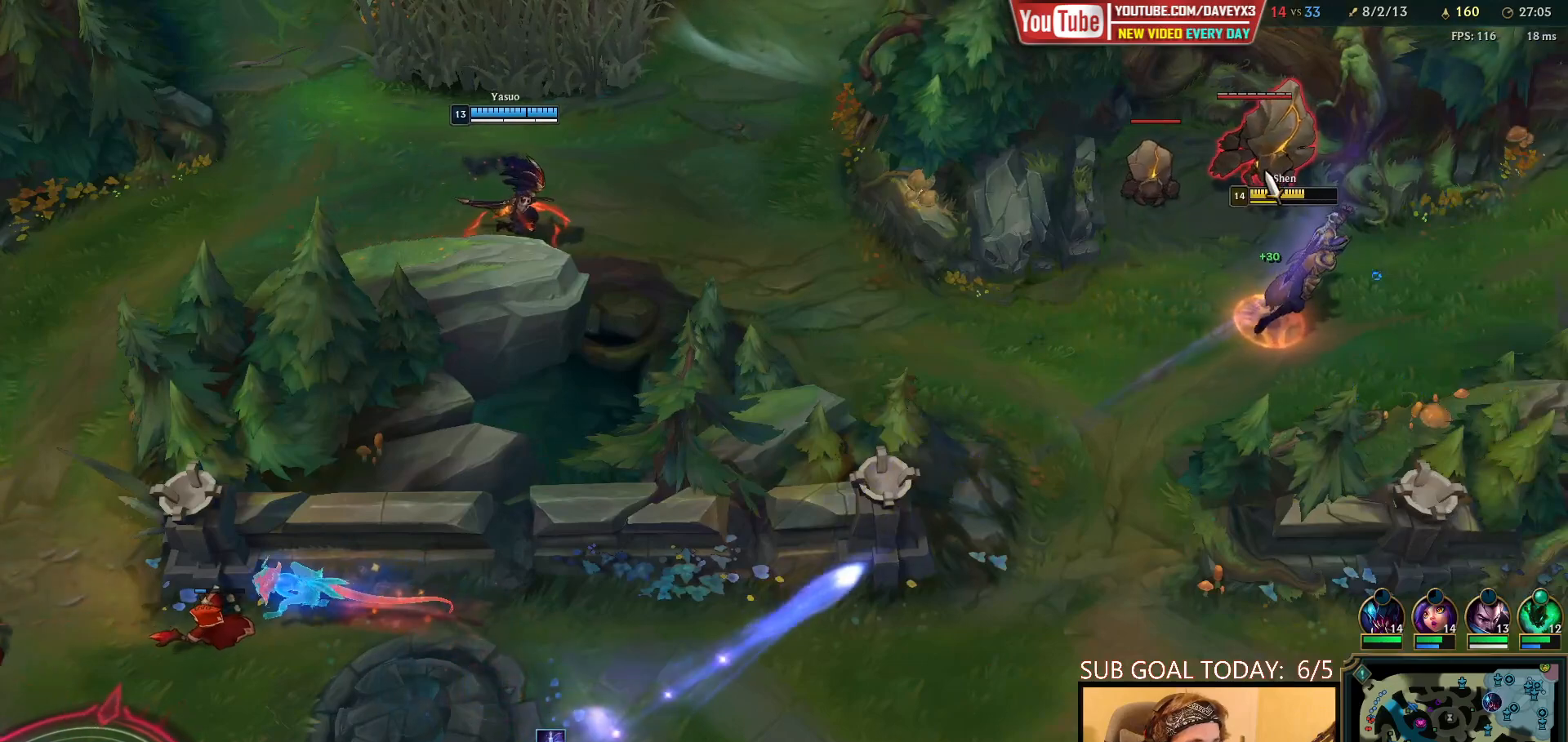
{"keys": ["space"], "mouse": ["wheel"], "events": [[83, "mouse_left", "down"], [150, "mouse_left", "up"], [200, "mouse_left", "down"], [300, "mouse_left", "up"], [367, "space", "down"]]}
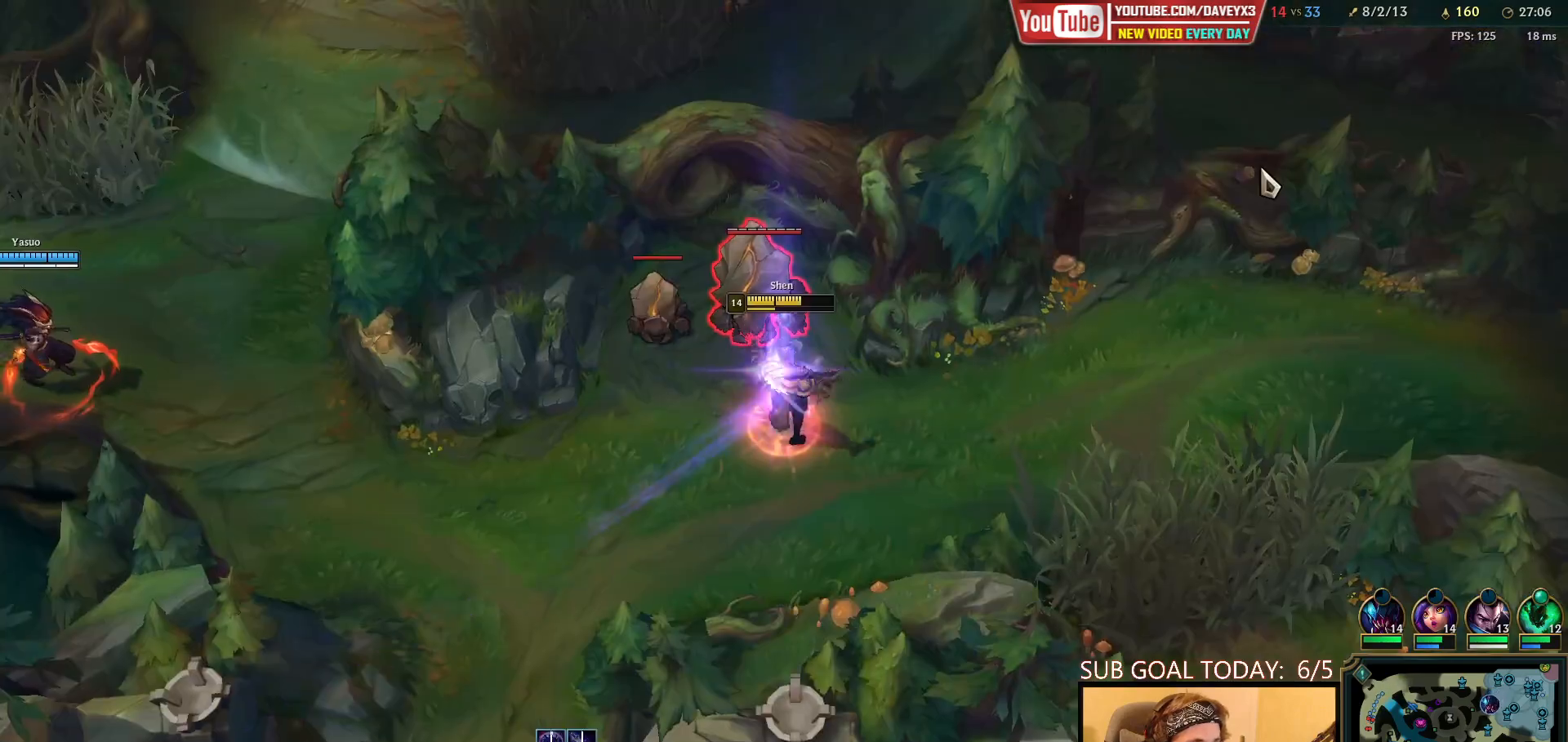
{"keys": ["space"], "mouse": ["wheel"], "events": []}
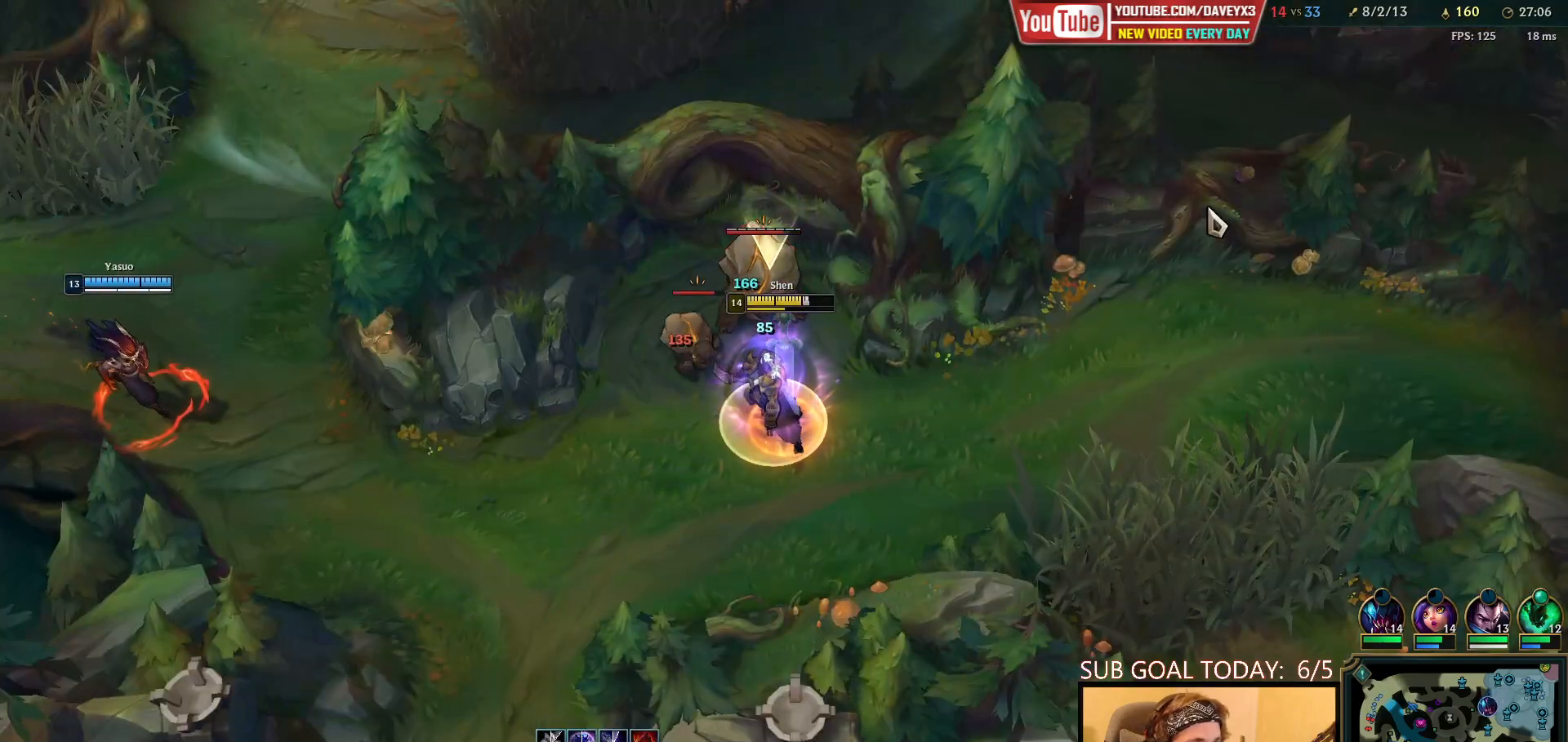
{"keys": ["space"], "mouse": ["wheel"], "events": []}
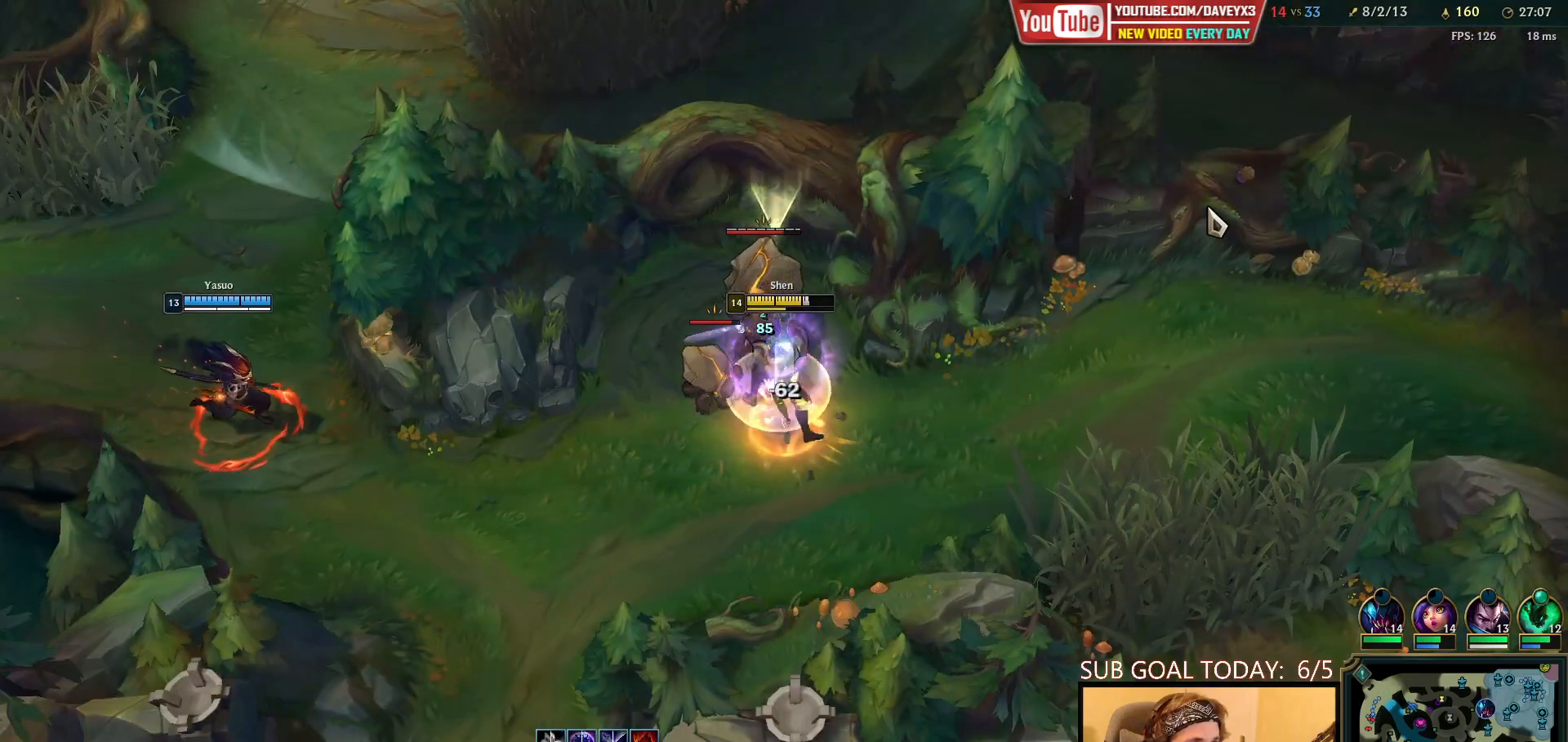
{"keys": ["space"], "mouse": ["wheel"], "events": []}
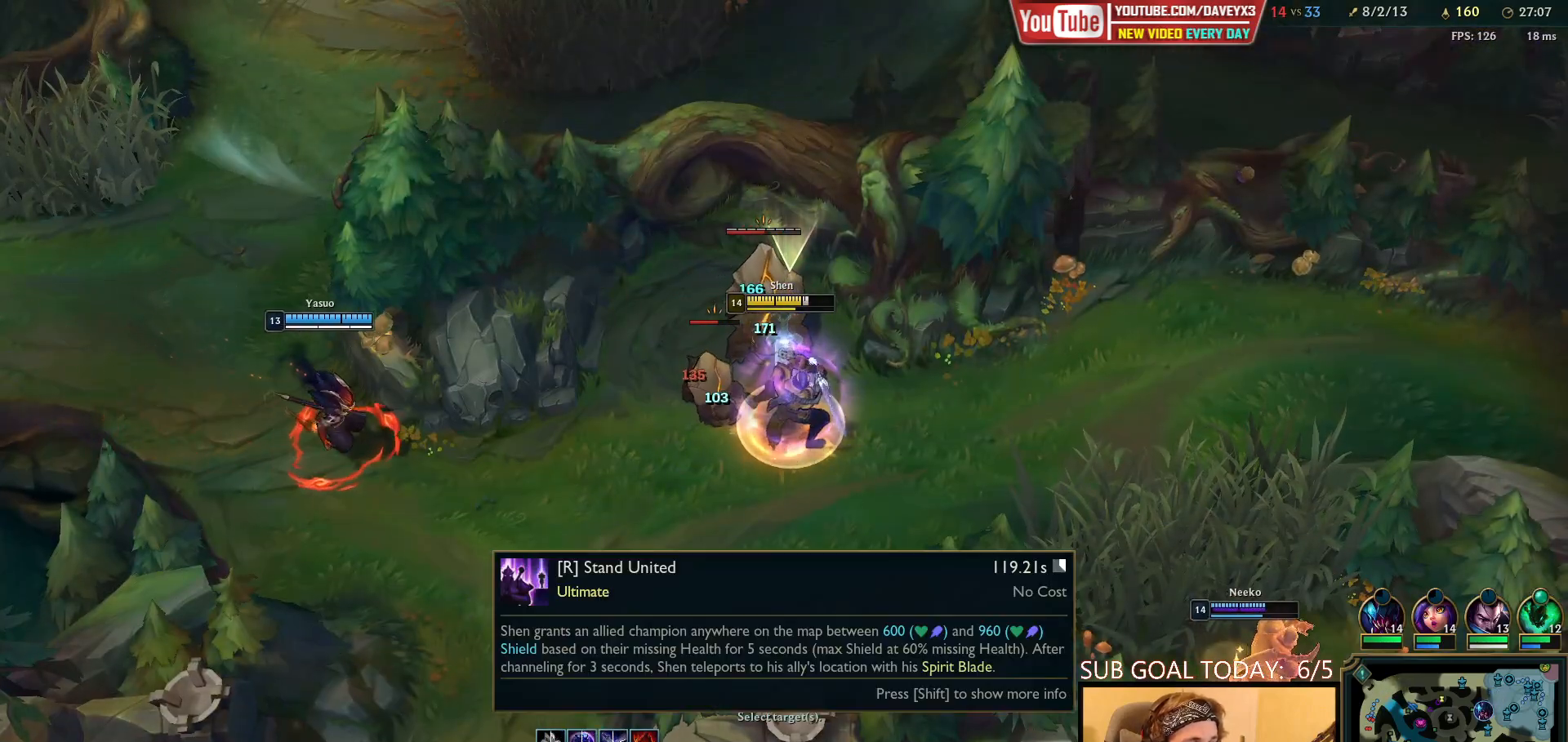
{"keys": ["space"], "mouse": ["wheel"], "events": []}
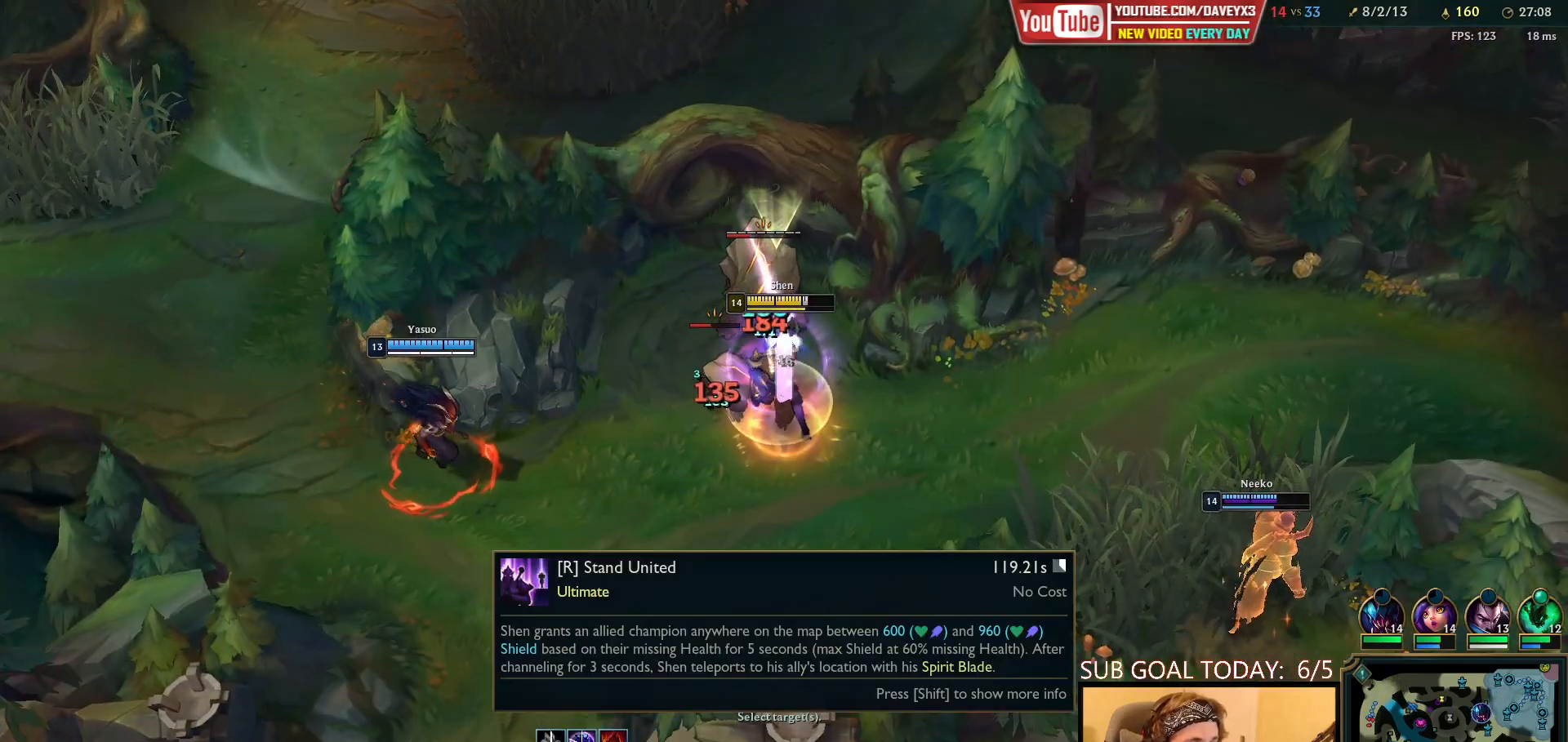
{"keys": ["space"], "mouse": ["wheel"], "events": []}
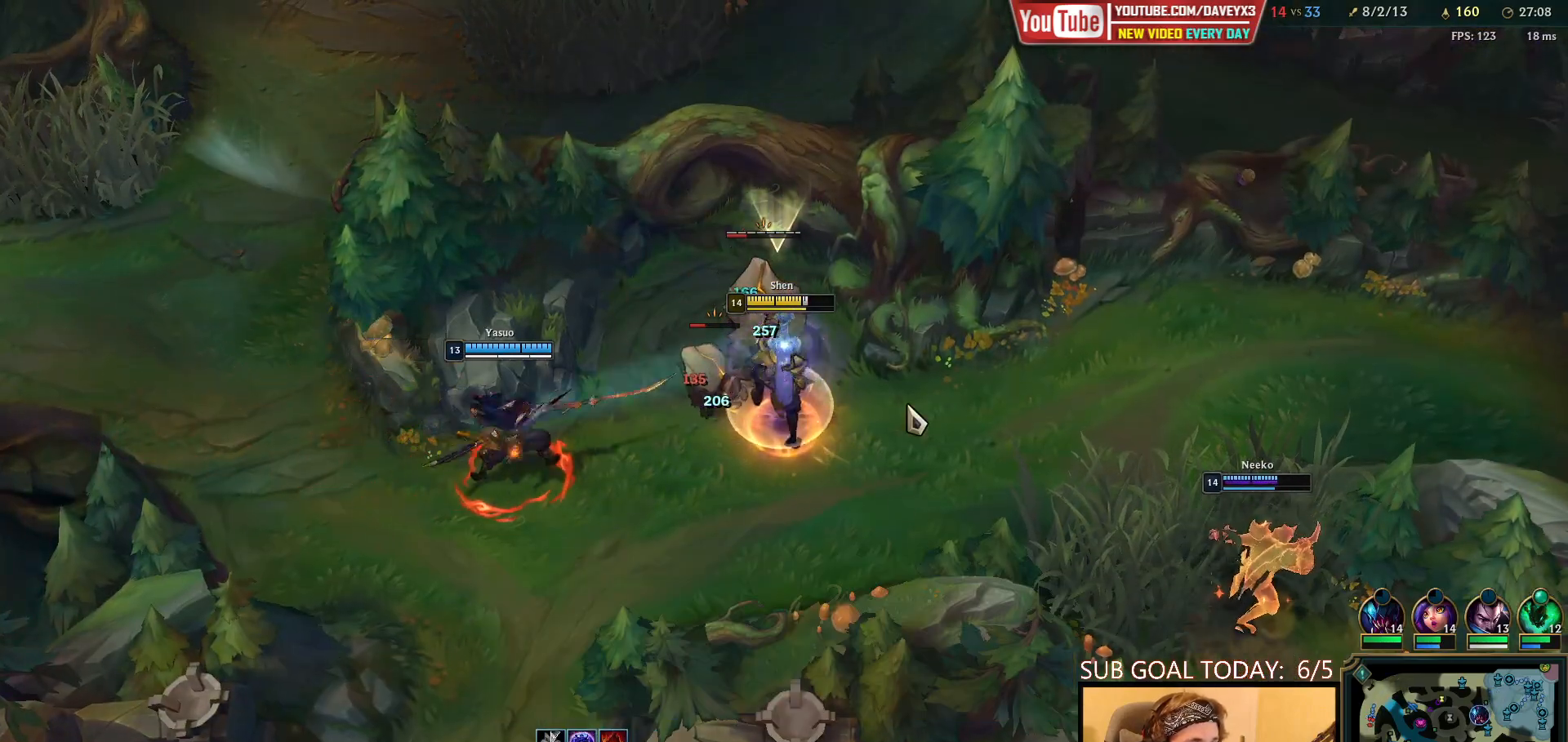
{"keys": ["space"], "mouse": ["wheel"], "events": []}
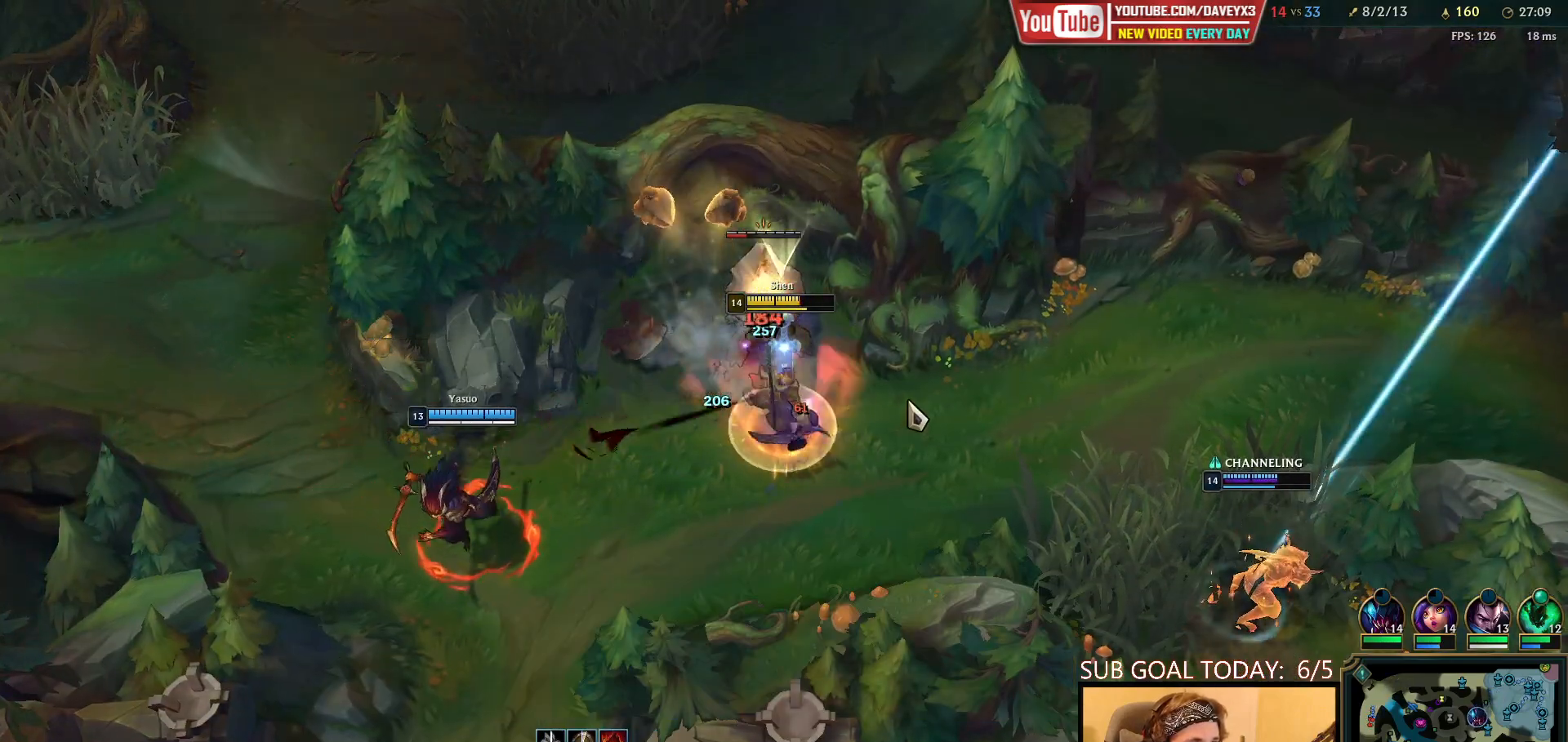
{"keys": [], "mouse": ["wheel"], "events": [[483, "space", "up"]]}
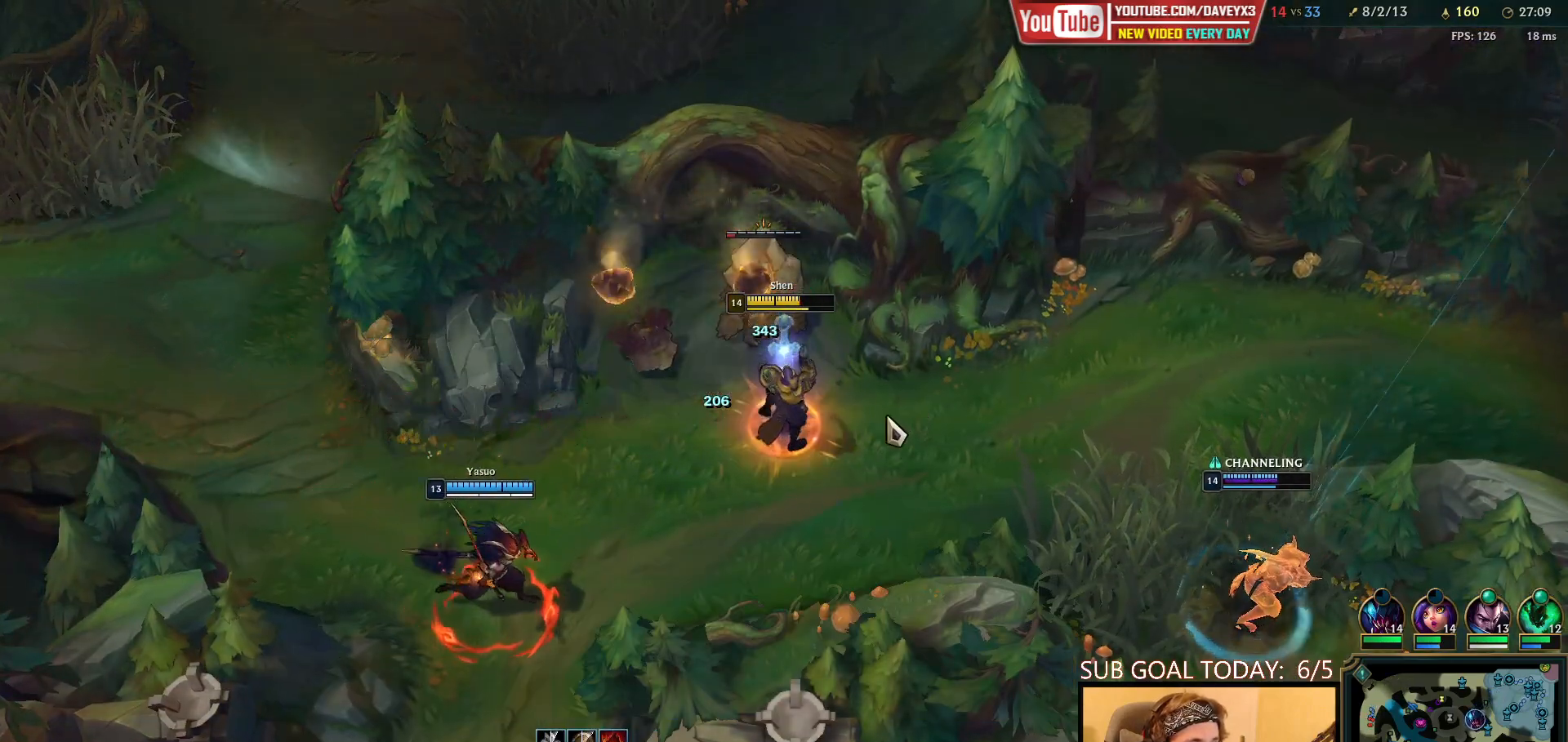
{"keys": [], "mouse": ["wheel"], "events": []}
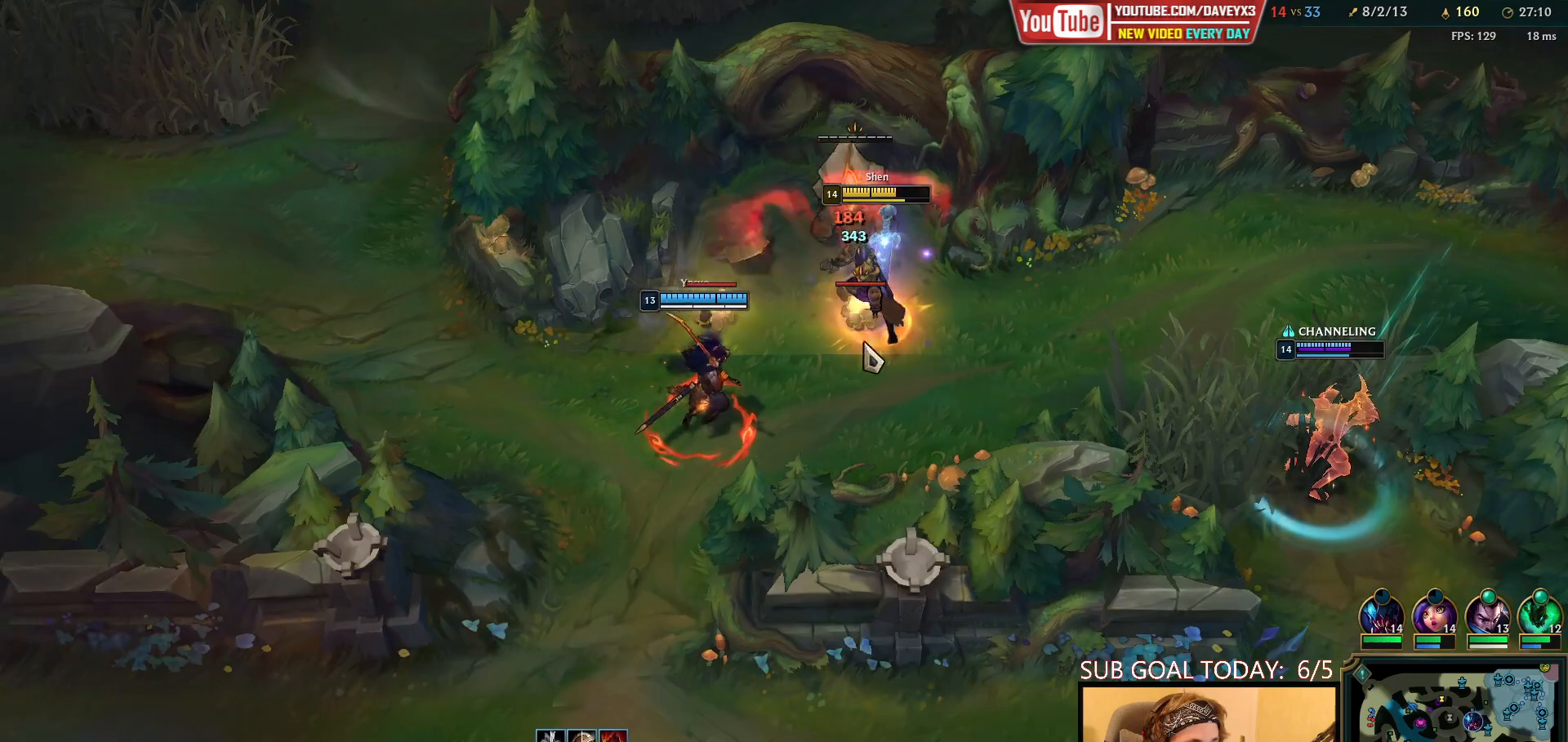
{"keys": [], "mouse": ["wheel"], "events": []}
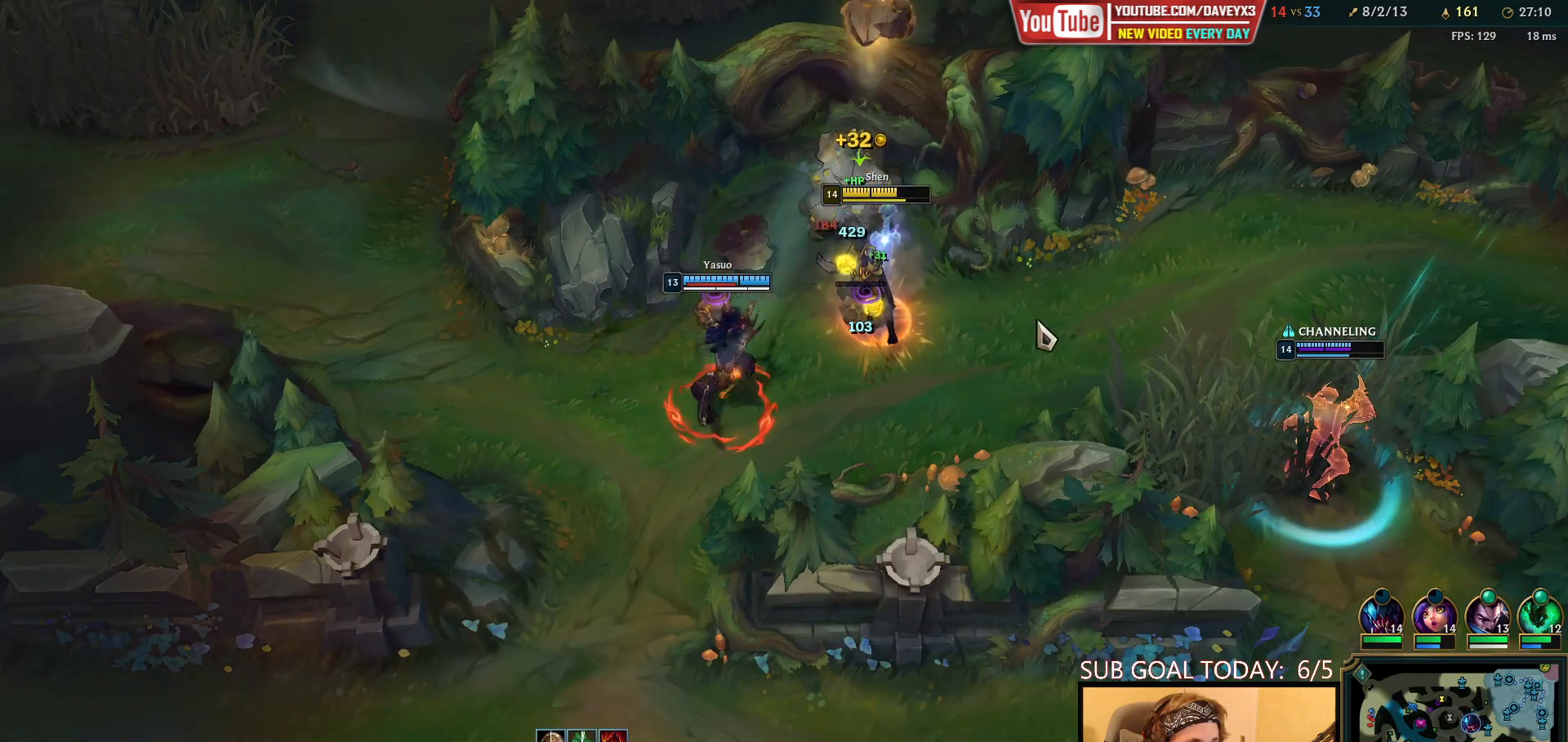
{"keys": [], "mouse": ["wheel"], "events": [[17, "mouse_right", "down"], [100, "mouse_right", "up"], [183, "mouse_left", "down"], [267, "mouse_left", "up"], [317, "mouse_left", "down"], [400, "mouse_left", "up"]]}
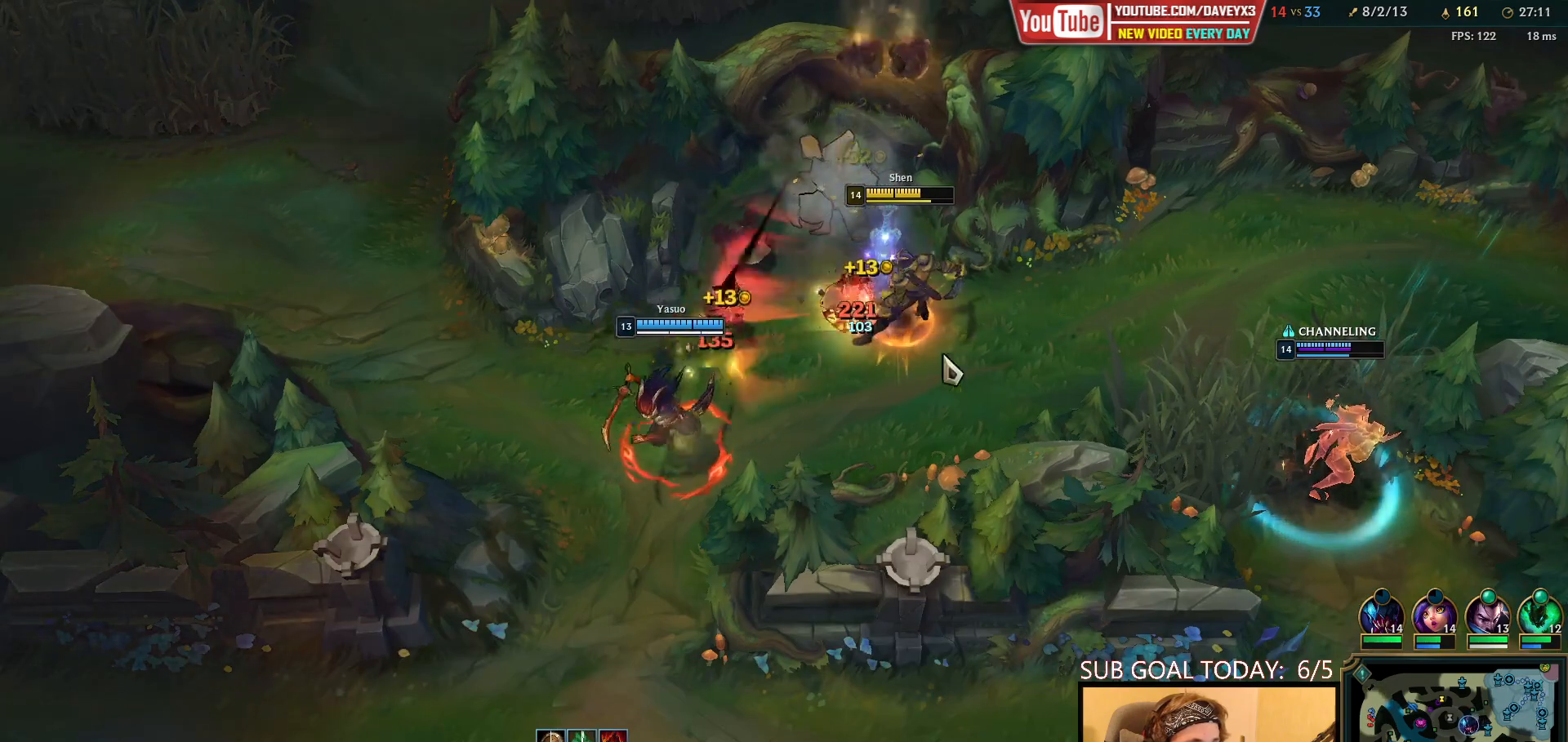
{"keys": ["q"], "mouse": ["wheel"], "events": [[83, "mouse_right", "down"], [117, "space", "down"], [167, "mouse_right", "up"], [250, "mouse_right", "down"], [333, "mouse_right", "up"], [383, "mouse_right", "down"], [383, "q", "down"], [433, "space", "up"], [500, "mouse_right", "up"]]}
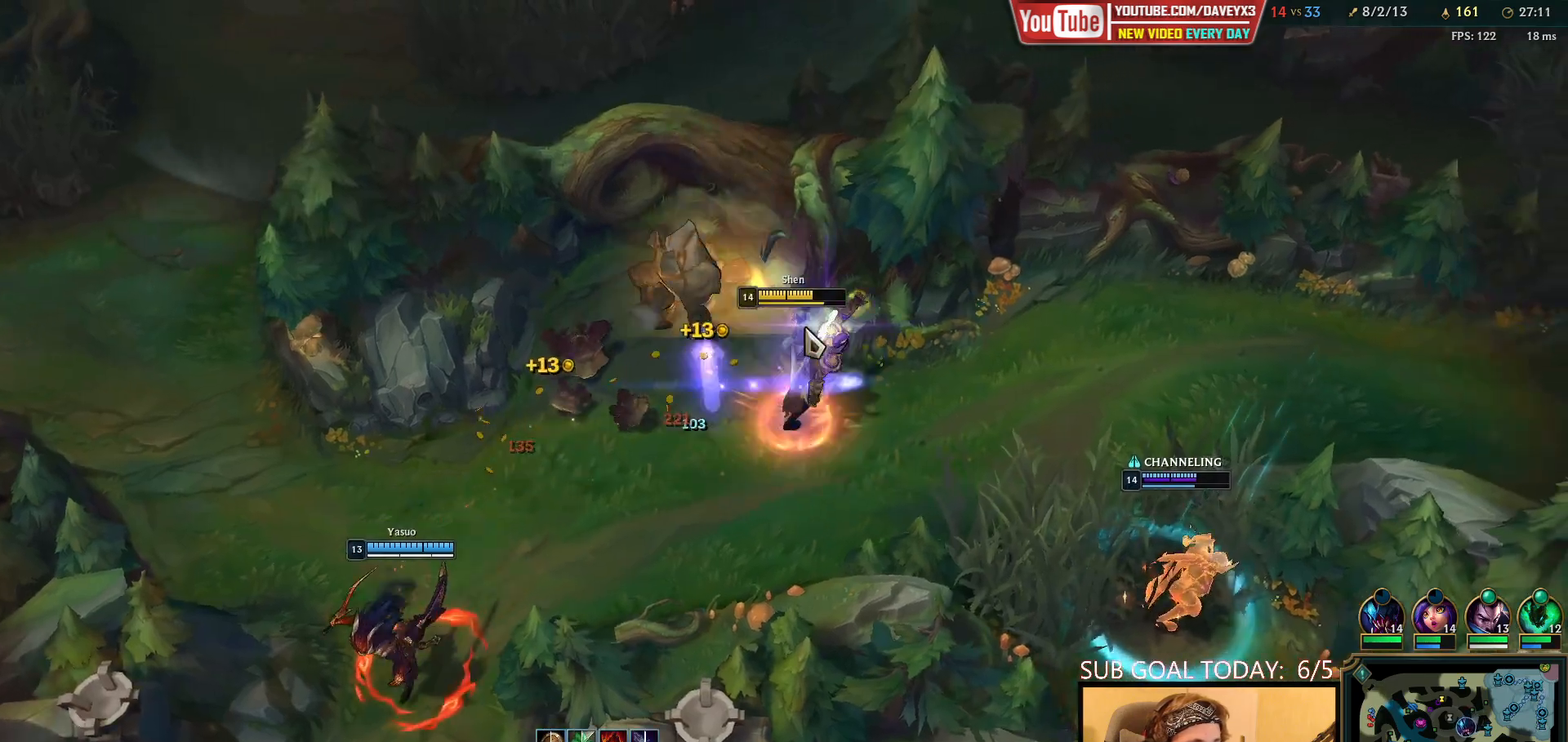
{"keys": [], "mouse": ["wheel"], "events": [[17, "q", "up"], [100, "mouse_left", "down"], [183, "mouse_left", "up"], [250, "mouse_left", "down"], [317, "mouse_left", "up"]]}
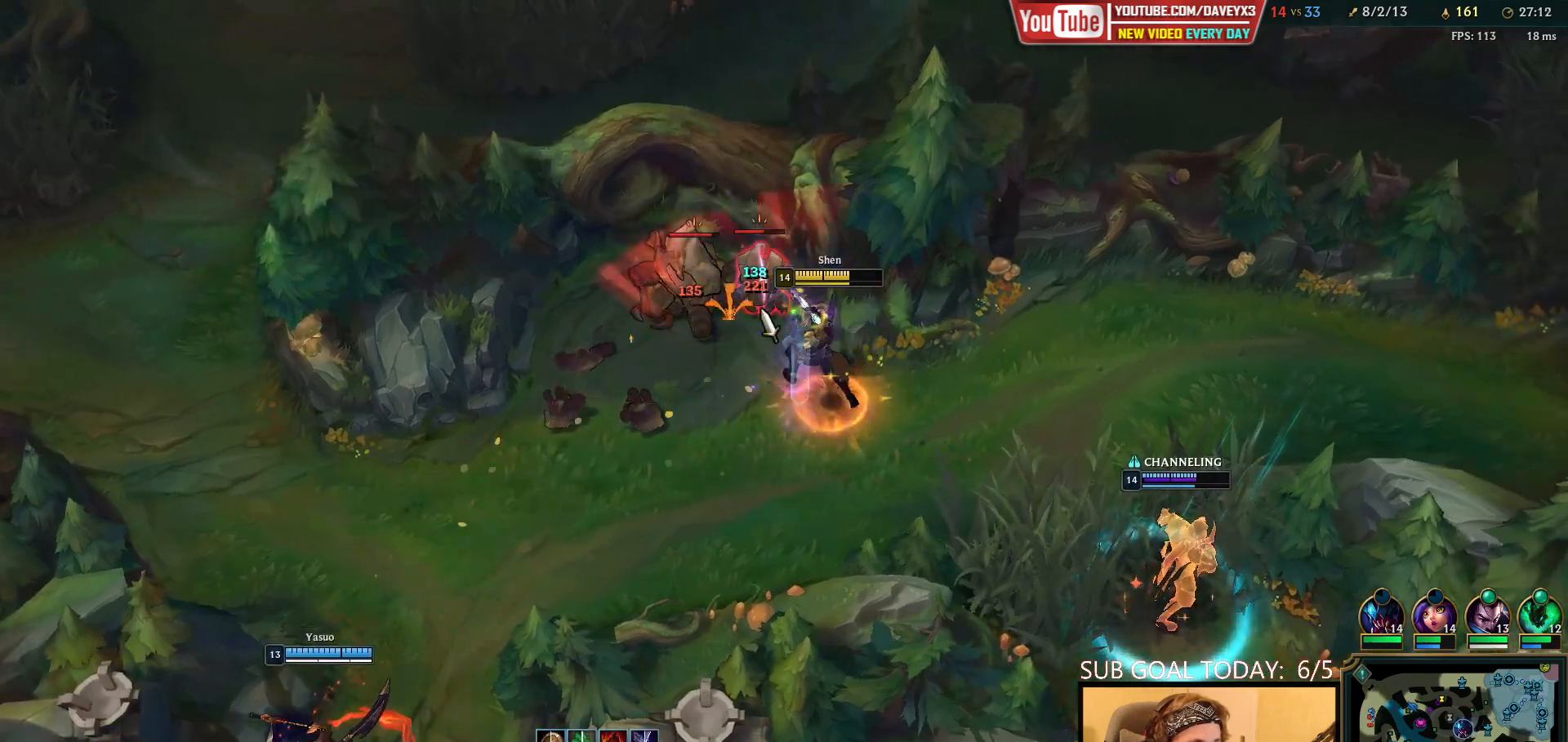
{"keys": [], "mouse": ["wheel"], "events": [[67, "space", "down"], [83, "mouse_right", "down"], [183, "mouse_right", "up"], [267, "mouse_right", "down"], [333, "mouse_right", "up"], [350, "space", "up"], [417, "mouse_left", "down"], [483, "mouse_left", "up"]]}
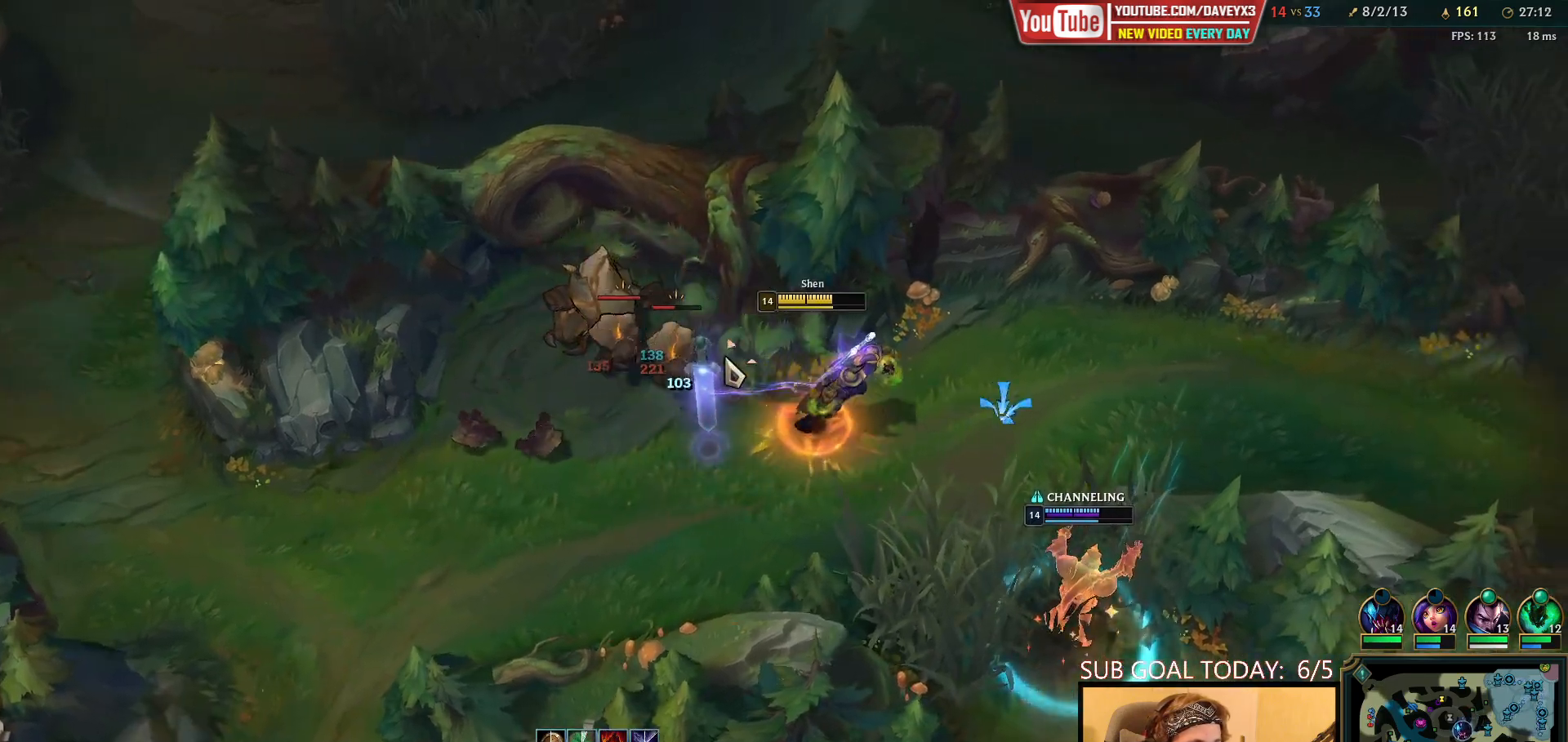
{"keys": ["space"], "mouse": ["wheel", "right"], "events": [[50, "mouse_left", "down"], [117, "mouse_left", "up"], [200, "space", "down"], [333, "mouse_right", "down"], [433, "mouse_right", "up"], [483, "mouse_right", "down"]]}
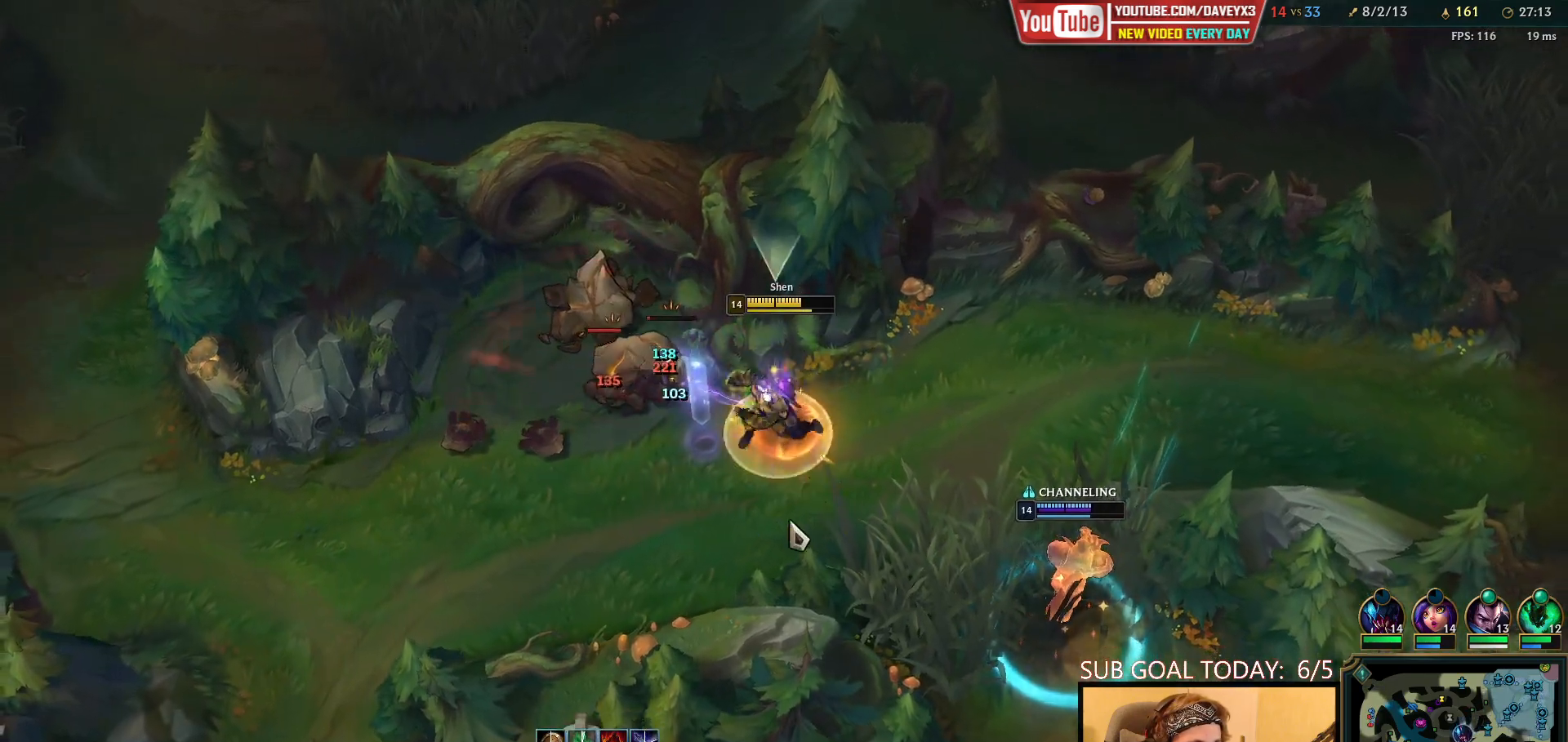
{"keys": [], "mouse": ["wheel"], "events": [[83, "mouse_right", "up"], [183, "mouse_right", "down"], [250, "mouse_right", "up"], [317, "space", "up"], [350, "mouse_right", "down"], [400, "mouse_left", "down"], [467, "mouse_right", "up"], [483, "mouse_left", "up"]]}
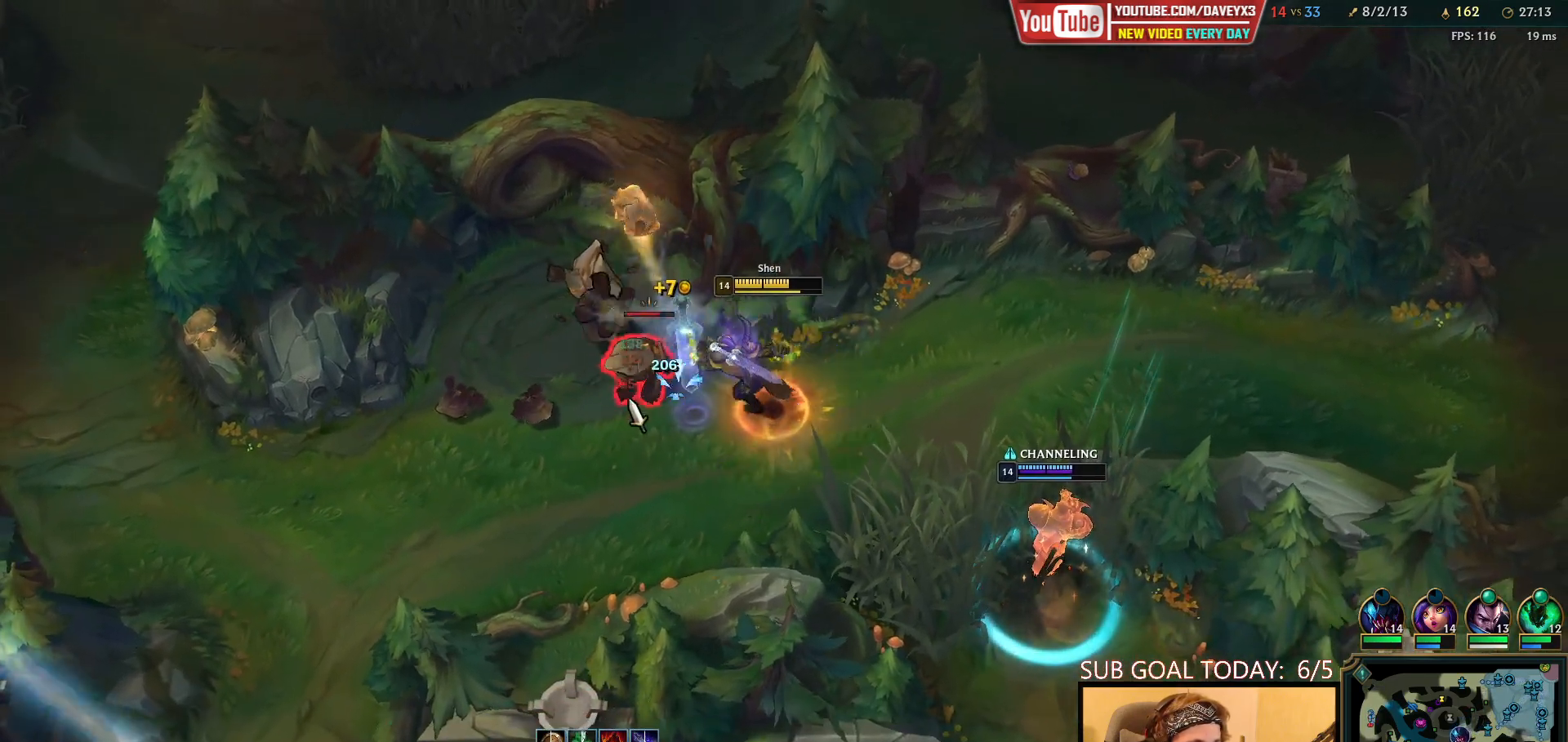
{"keys": ["space"], "mouse": ["wheel", "right"], "events": [[50, "mouse_left", "down"], [150, "mouse_left", "up"], [167, "space", "down"], [317, "mouse_right", "down"], [417, "mouse_right", "up"], [483, "mouse_right", "down"]]}
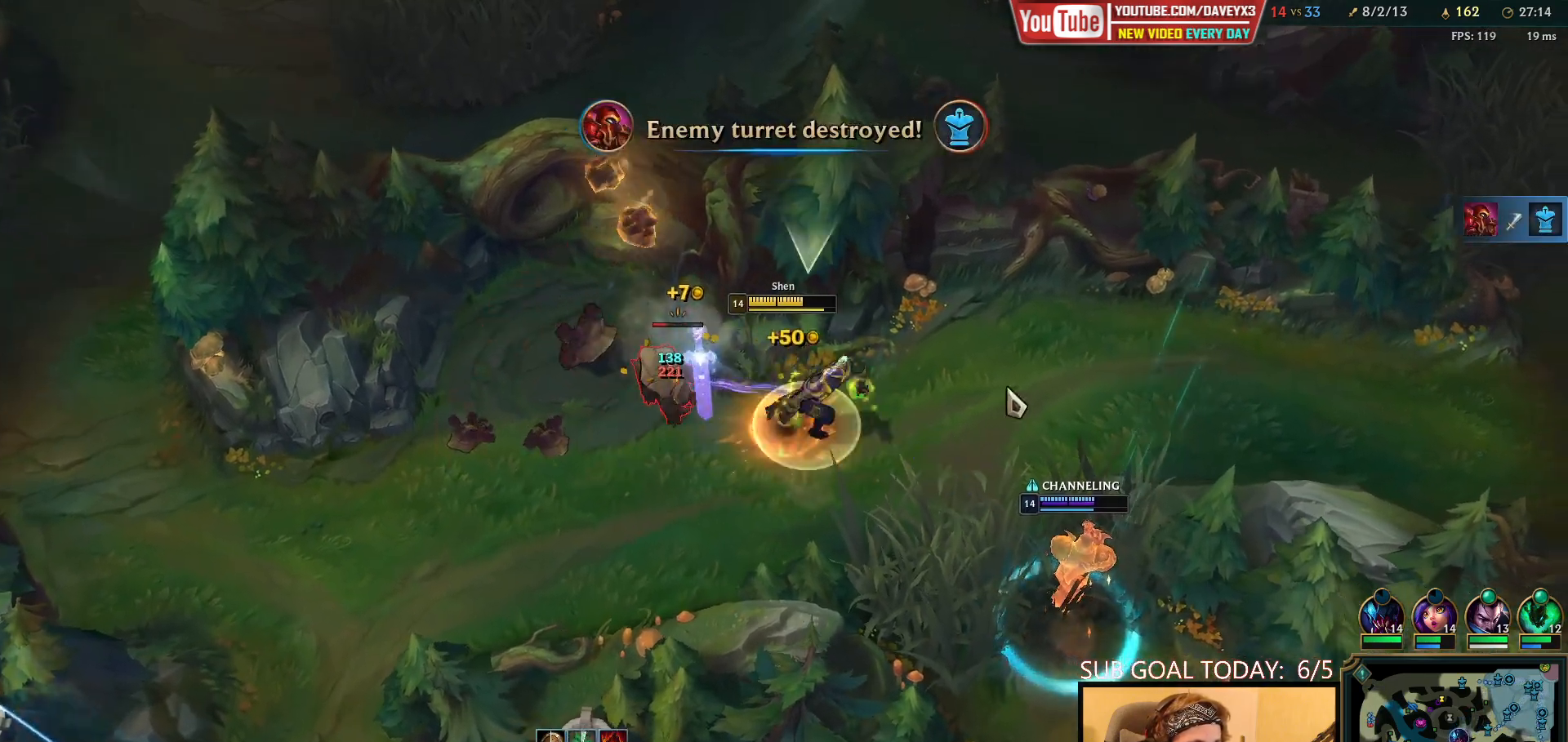
{"keys": [], "mouse": ["left", "wheel"], "events": [[83, "mouse_right", "up"], [150, "mouse_right", "down"], [267, "mouse_left", "down"], [300, "mouse_left", "up"], [300, "mouse_right", "up"], [350, "mouse_left", "down"], [383, "space", "up"], [433, "mouse_left", "up"], [483, "mouse_left", "down"]]}
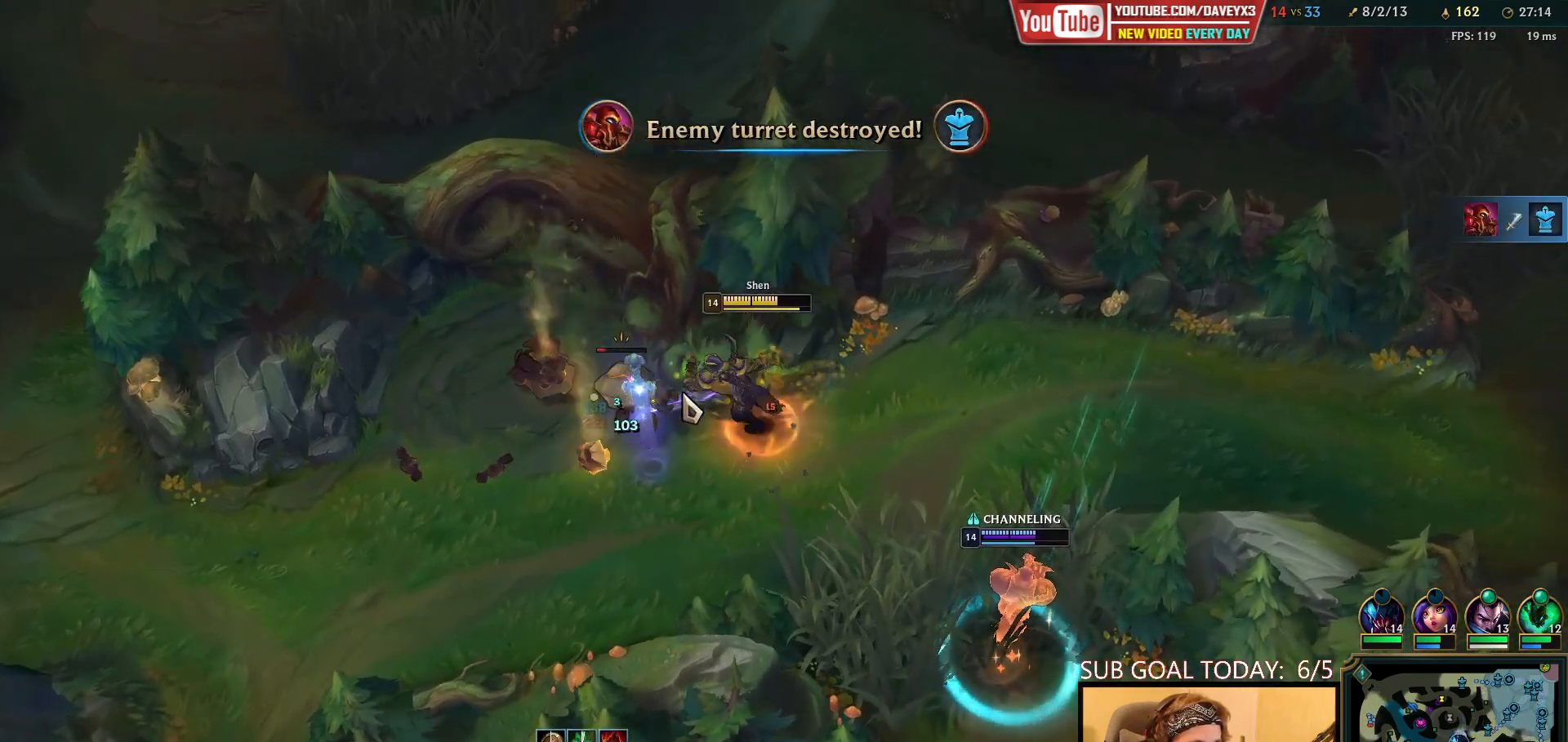
{"keys": ["space"], "mouse": ["wheel"], "events": [[67, "mouse_left", "up"], [167, "mouse_left", "down"], [200, "space", "down"], [217, "mouse_left", "up"], [400, "mouse_right", "down"], [500, "mouse_right", "up"]]}
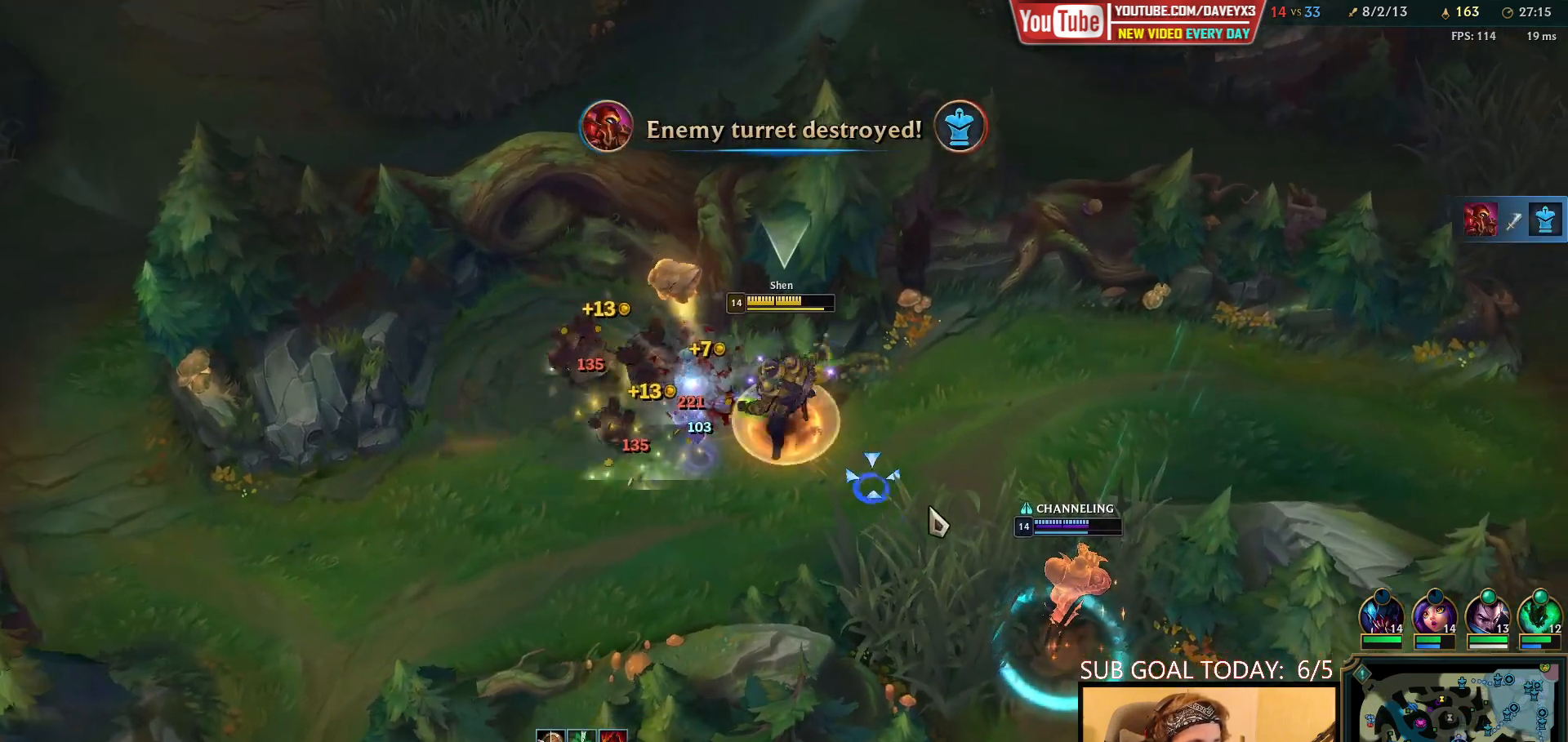
{"keys": [], "mouse": ["wheel", "right"], "events": [[100, "mouse_right", "down"], [317, "space", "up"], [333, "mouse_right", "up"], [400, "mouse_mb5", "down"], [467, "mouse_mb5", "up"], [483, "mouse_right", "down"]]}
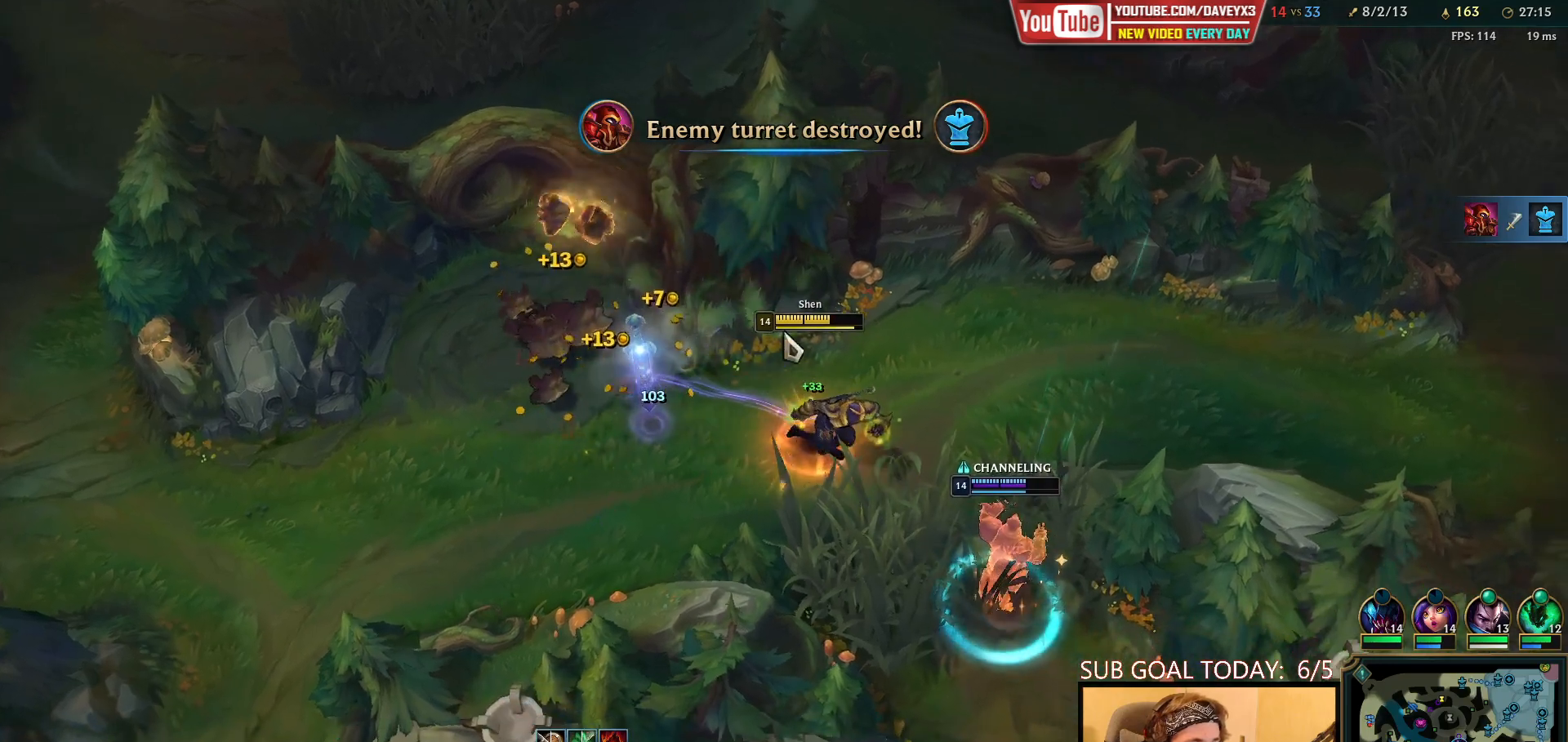
{"keys": ["space"], "mouse": ["wheel", "right"]}
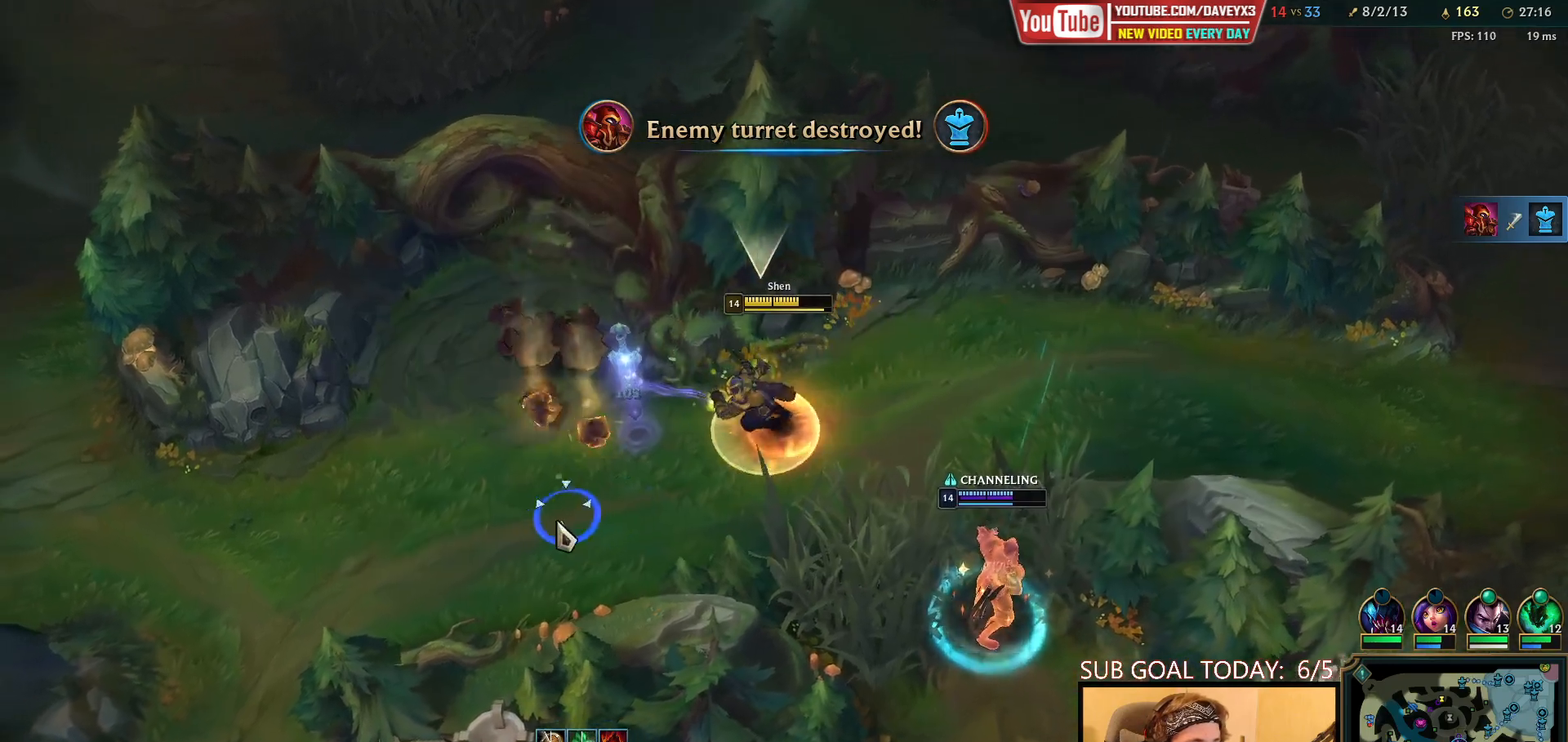
{"keys": ["space"], "mouse": ["wheel"], "events": [[17, "mouse_right", "up"], [100, "mouse_right", "down"], [200, "mouse_left", "down"], [233, "mouse_right", "up"], [267, "mouse_left", "up"], [333, "mouse_left", "down"], [400, "mouse_left", "up"]]}
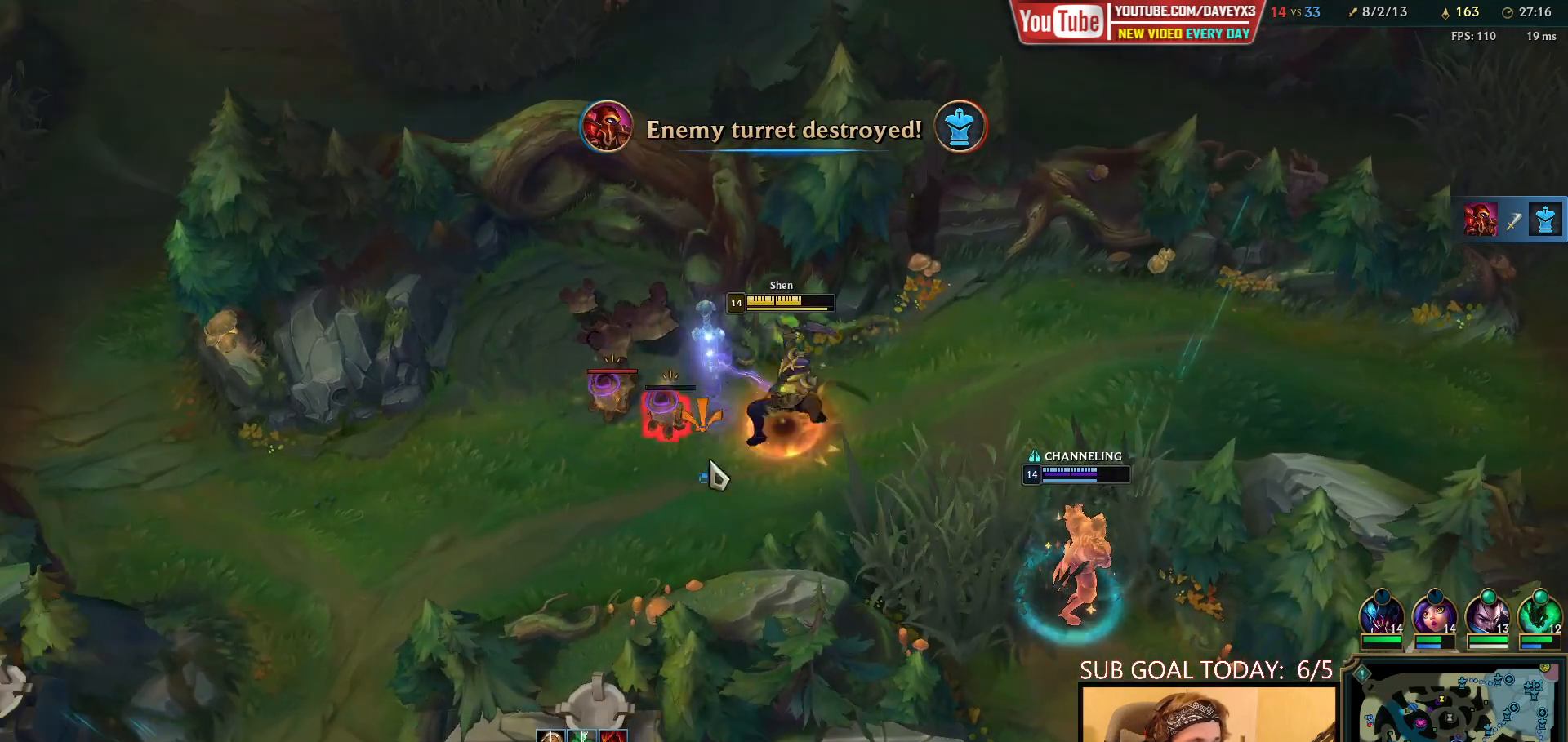
{"keys": ["space"], "mouse": ["wheel", "right"], "events": [[83, "mouse_right", "down"], [183, "mouse_right", "up"], [250, "mouse_right", "down"], [383, "mouse_right", "up"], [467, "mouse_right", "down"]]}